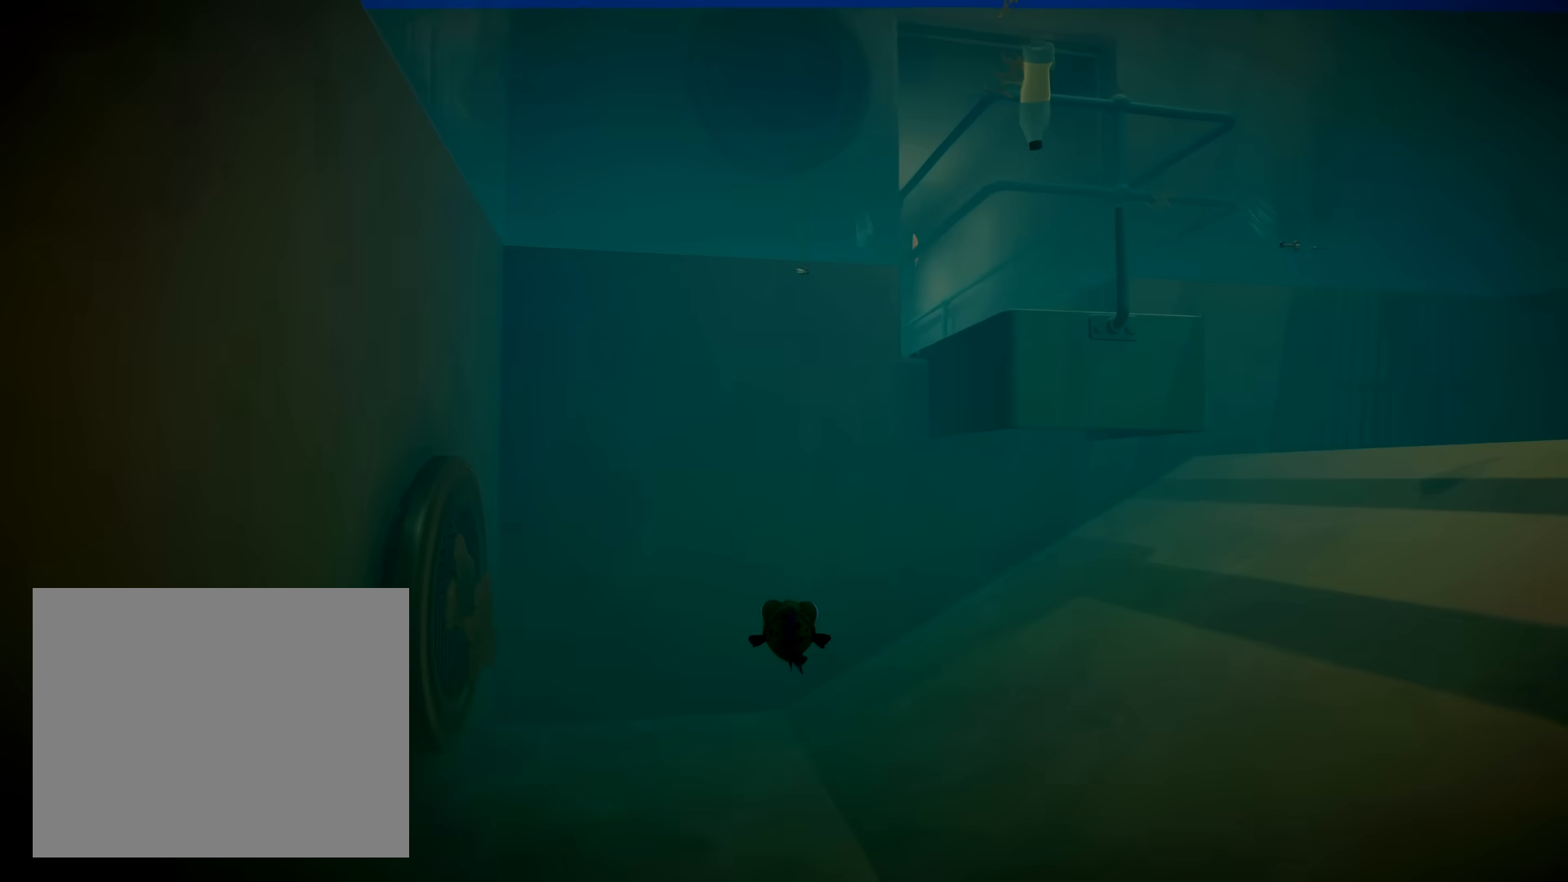
Gameplay with a controller (Xbox layout); each line is a JSON object with the inputs held at the frame after it (dt_ms = milliseconds from this image to that frame). "button_events" lists button changes between this image and that frame as [ms after this image, input, new state], when the widget could be followed in between (sticks are given only as held states). Not read: L3 R3 SELECT START.
{"dt_ms": 500, "buttons": [], "left_stick": "up", "right_stick": "center", "button_events": []}
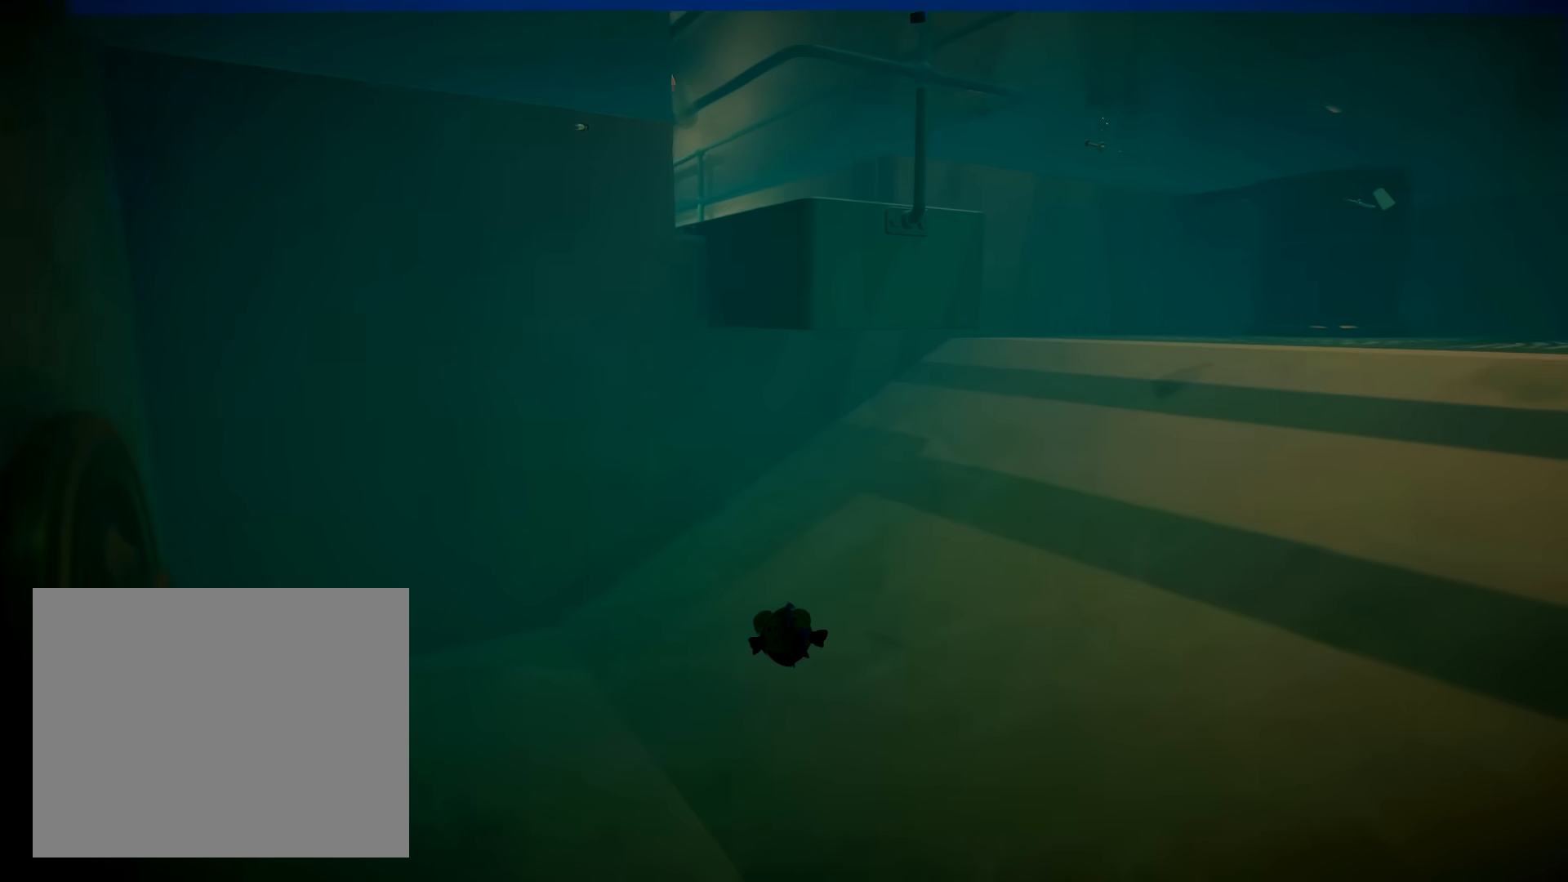
{"dt_ms": 500, "buttons": ["R2"], "left_stick": "up", "right_stick": "center", "button_events": [[50, "R2", "down"]]}
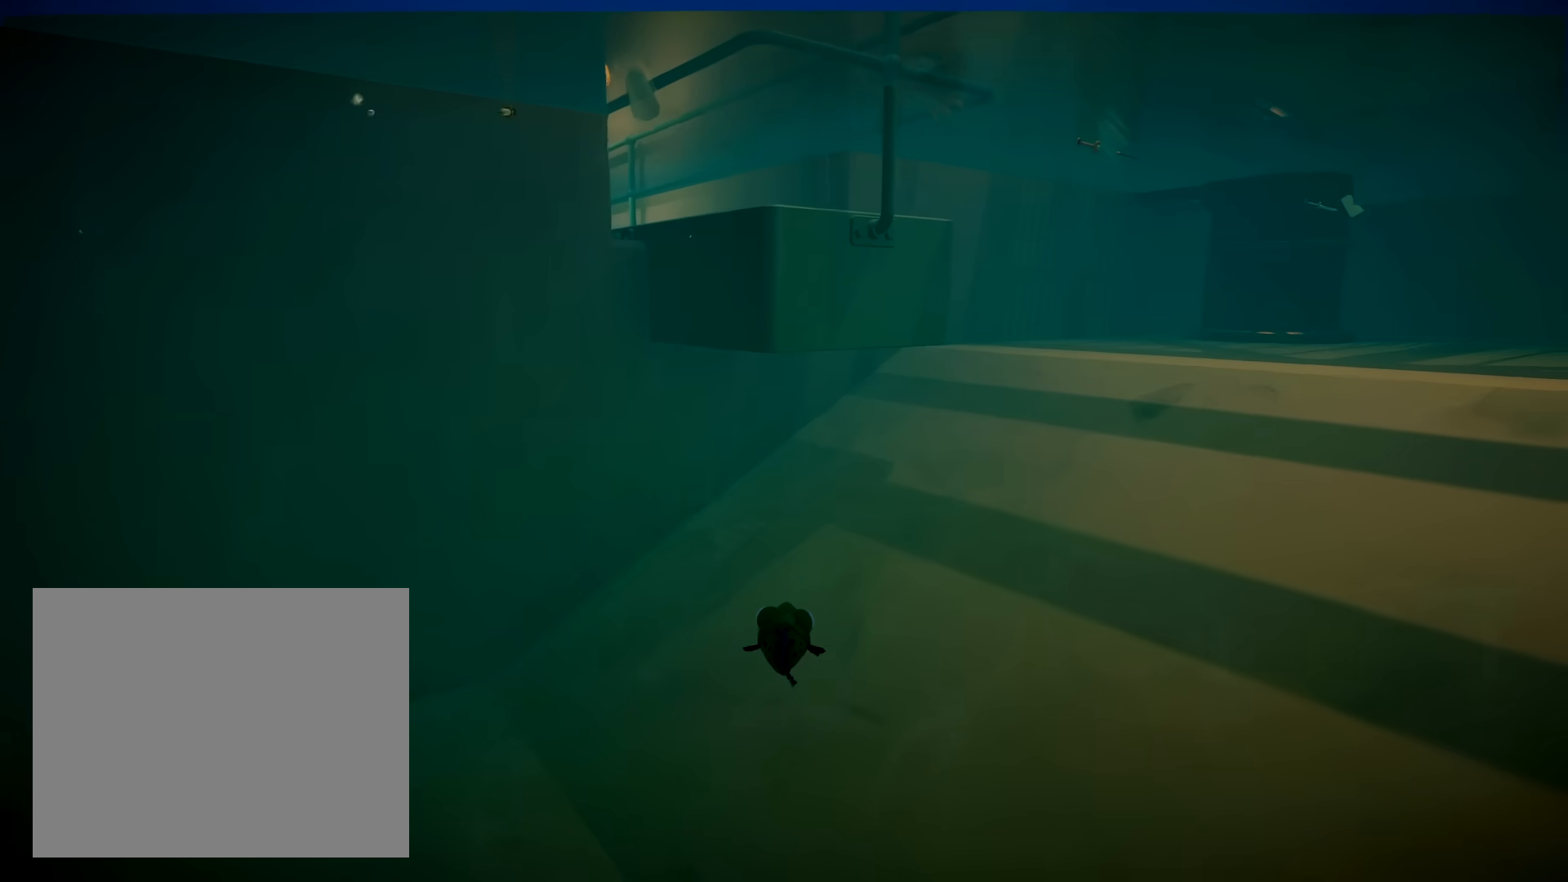
{"dt_ms": 500, "buttons": [], "left_stick": "up", "right_stick": "center", "button_events": [[417, "R2", "up"]]}
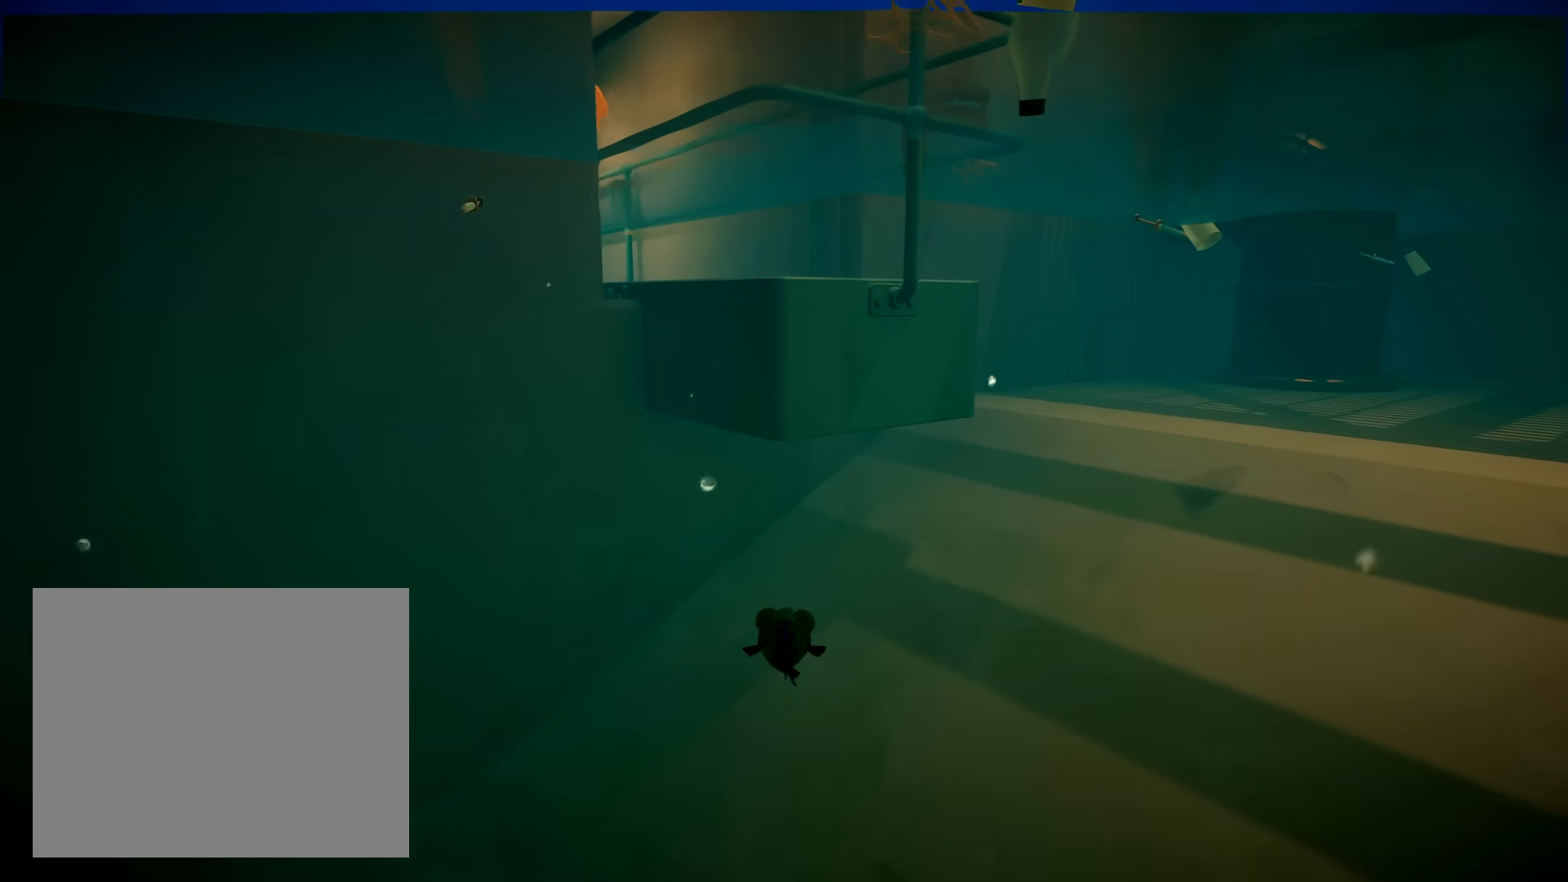
{"dt_ms": 500, "buttons": [], "left_stick": "up", "right_stick": "center", "button_events": []}
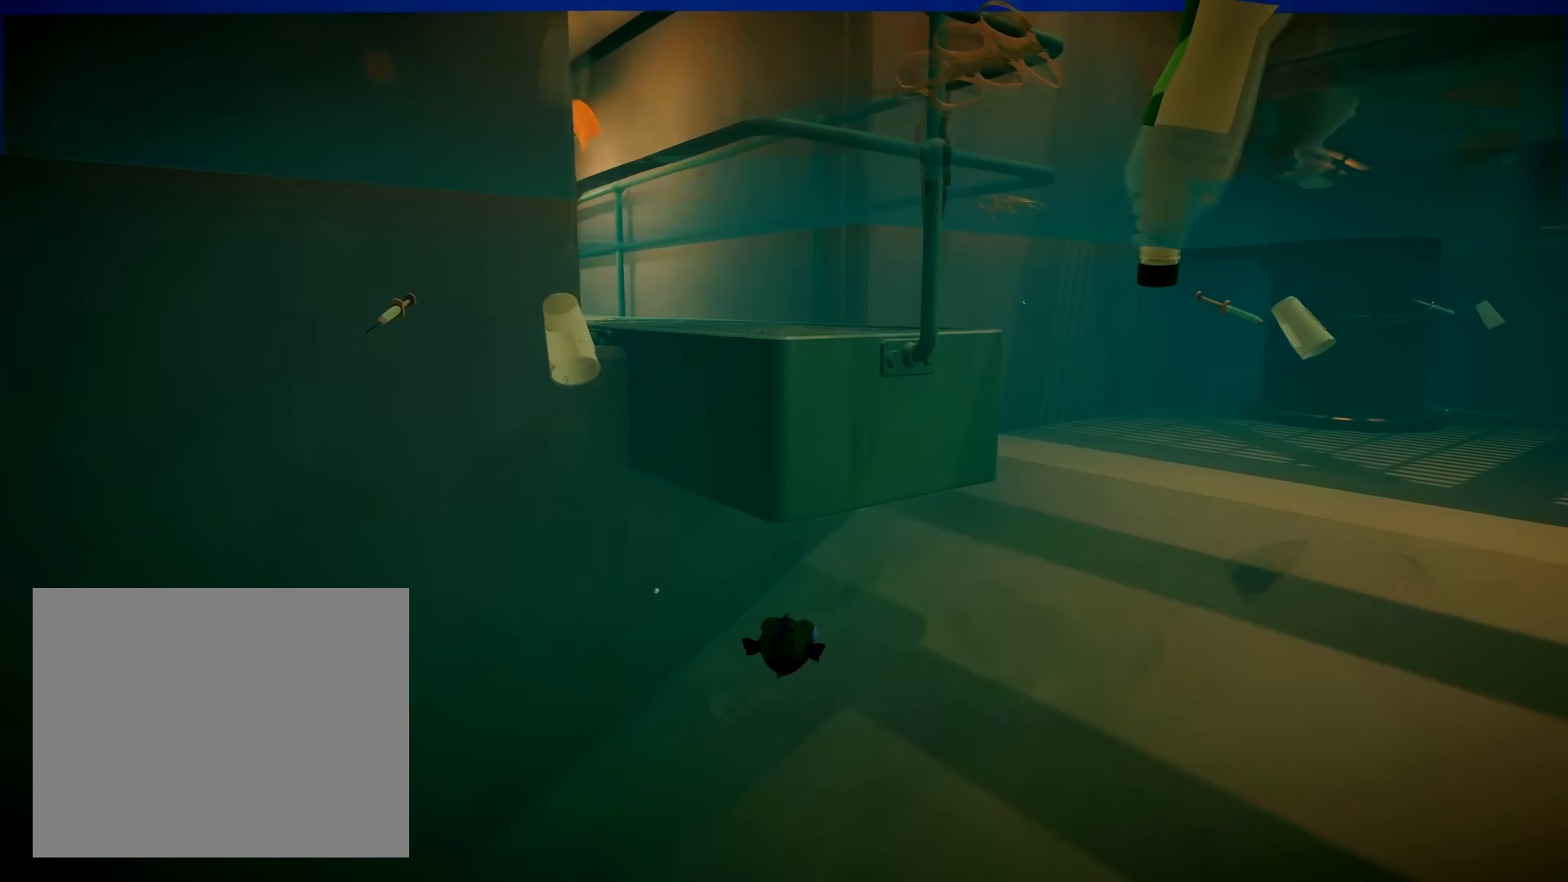
{"dt_ms": 500, "buttons": [], "left_stick": "up", "right_stick": "center", "button_events": [[67, "R2", "down"], [400, "R2", "up"]]}
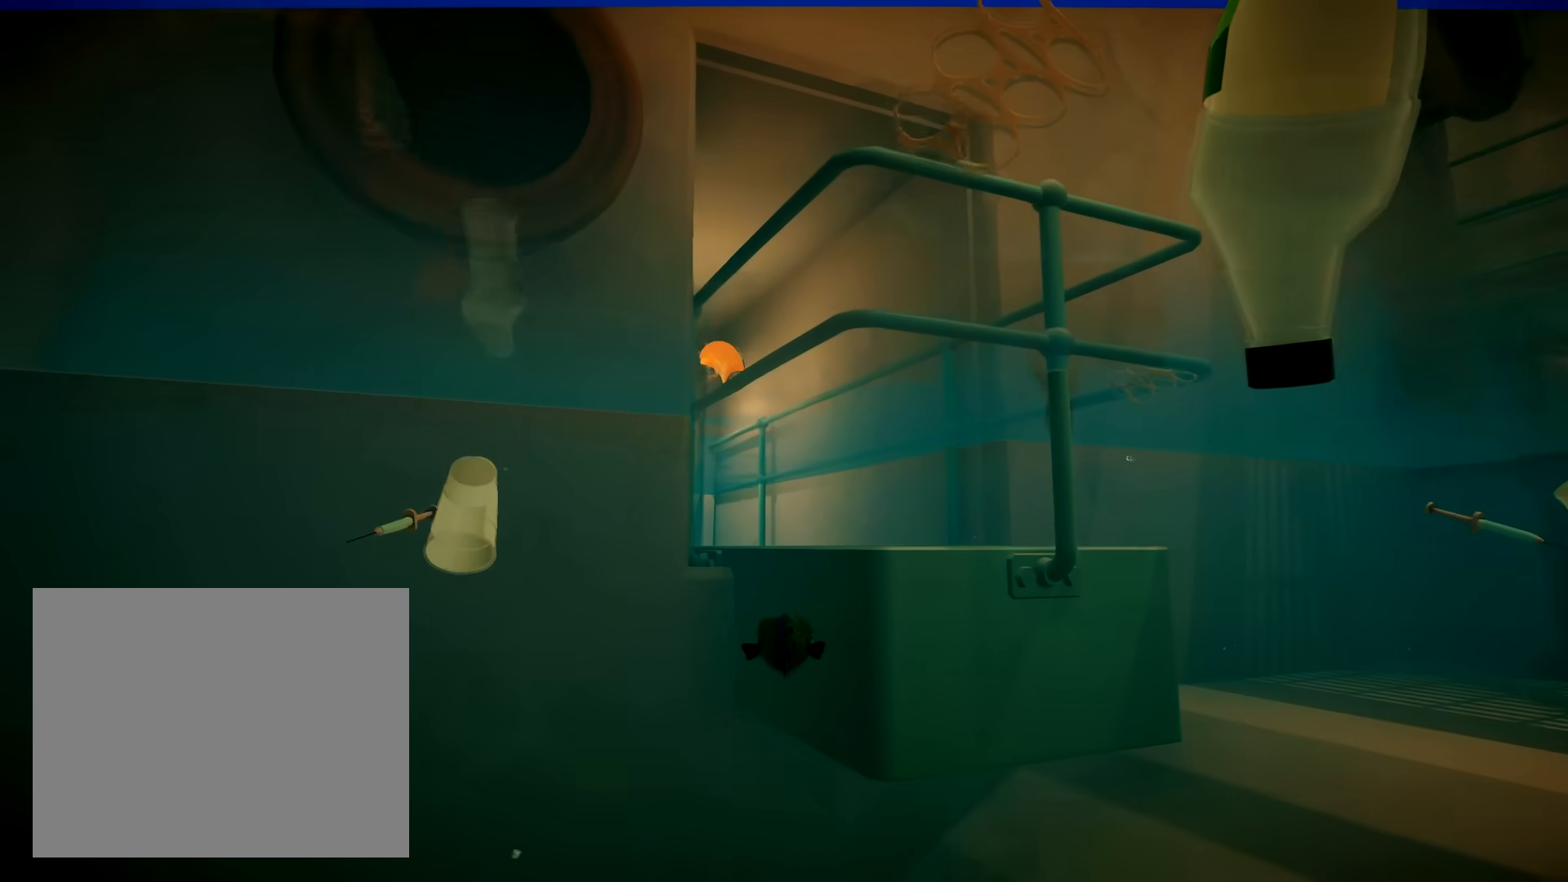
{"dt_ms": 500, "buttons": [], "left_stick": "up-right", "right_stick": "center", "button_events": []}
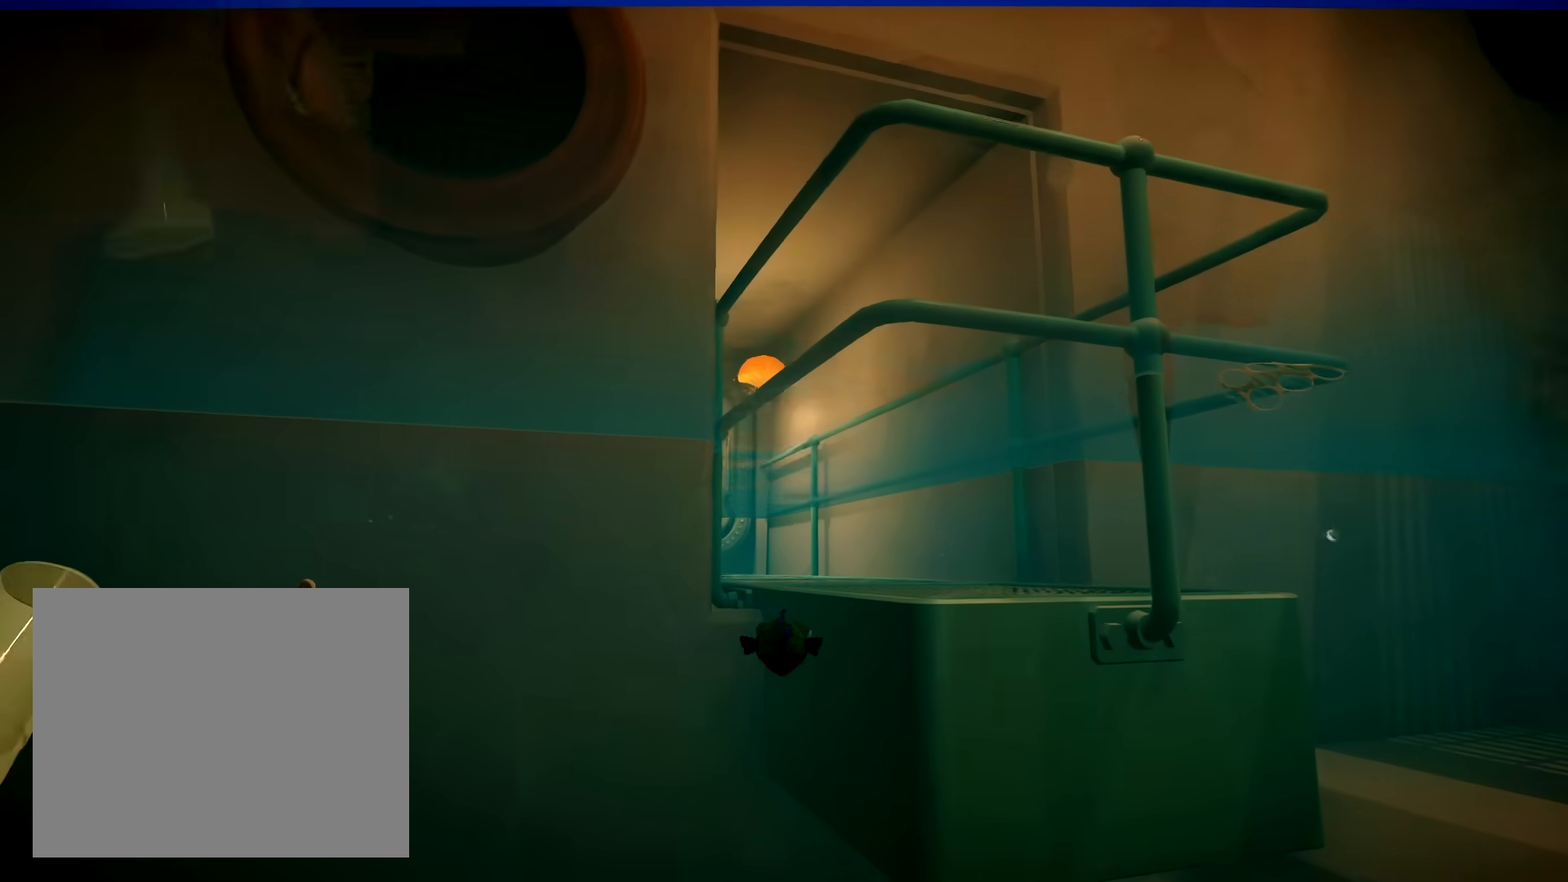
{"dt_ms": 500, "buttons": ["R2"], "left_stick": "up-right", "right_stick": "up", "button_events": [[467, "R2", "down"]]}
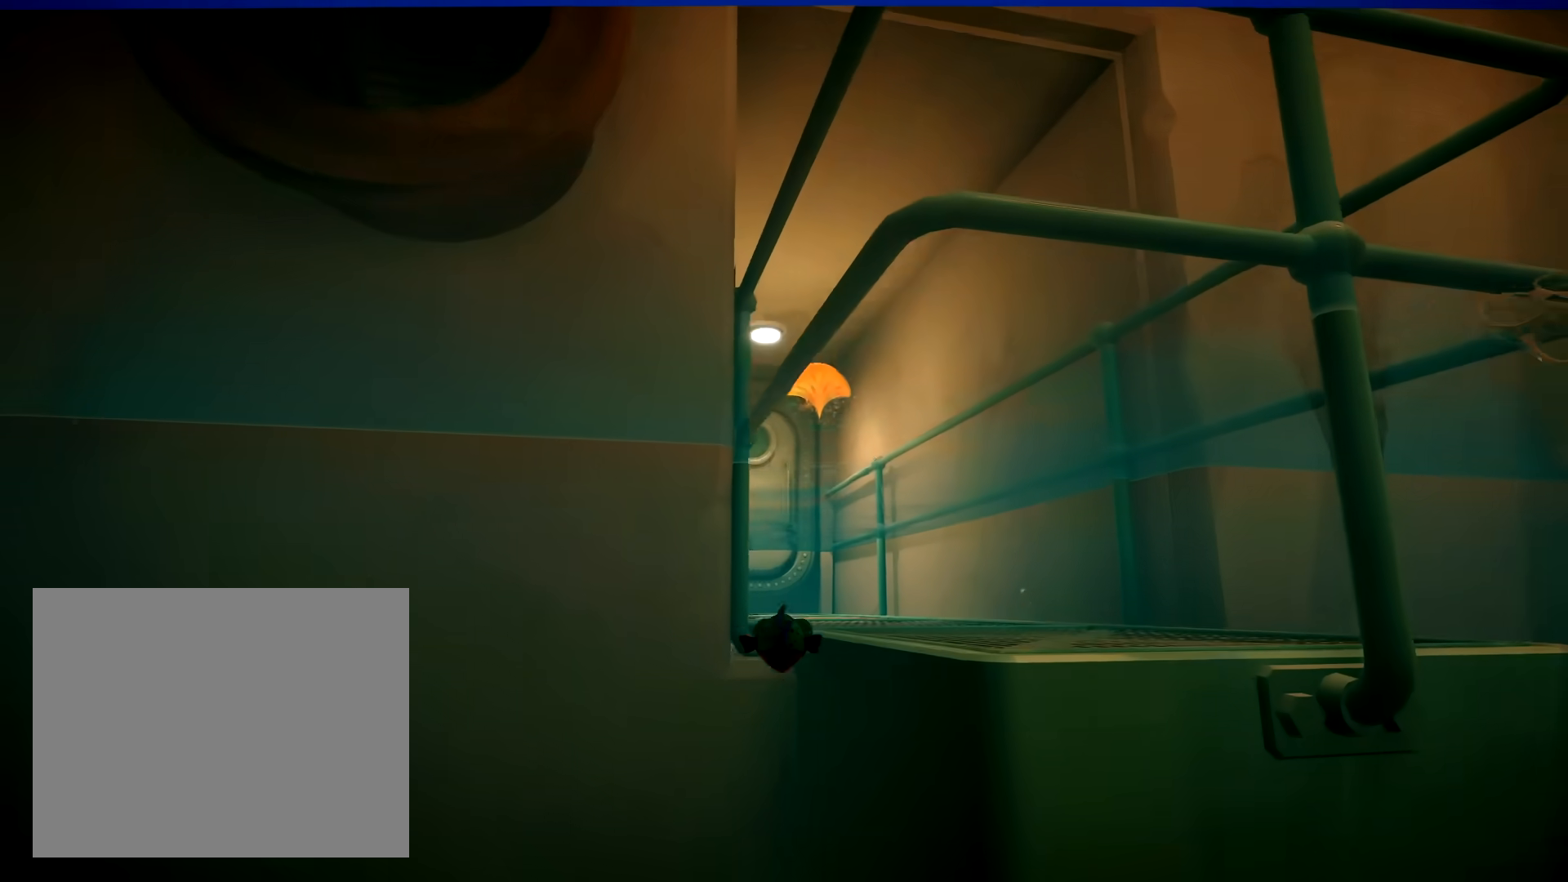
{"dt_ms": 500, "buttons": [], "left_stick": "up-right", "right_stick": "down", "button_events": [[233, "R2", "up"]]}
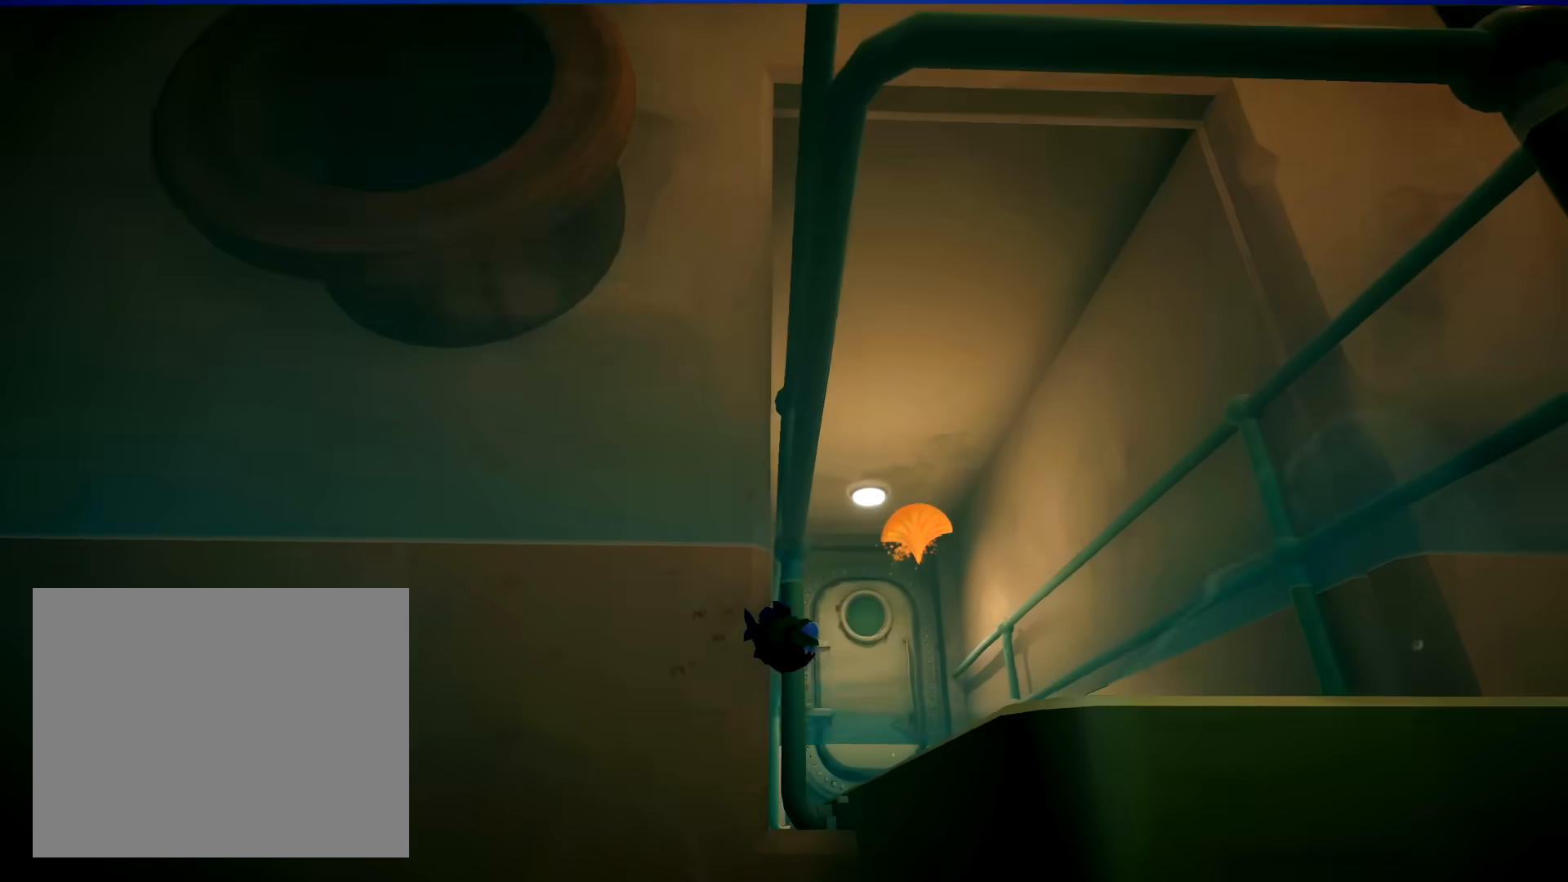
{"dt_ms": 500, "buttons": [], "left_stick": "up-right", "right_stick": "center", "button_events": []}
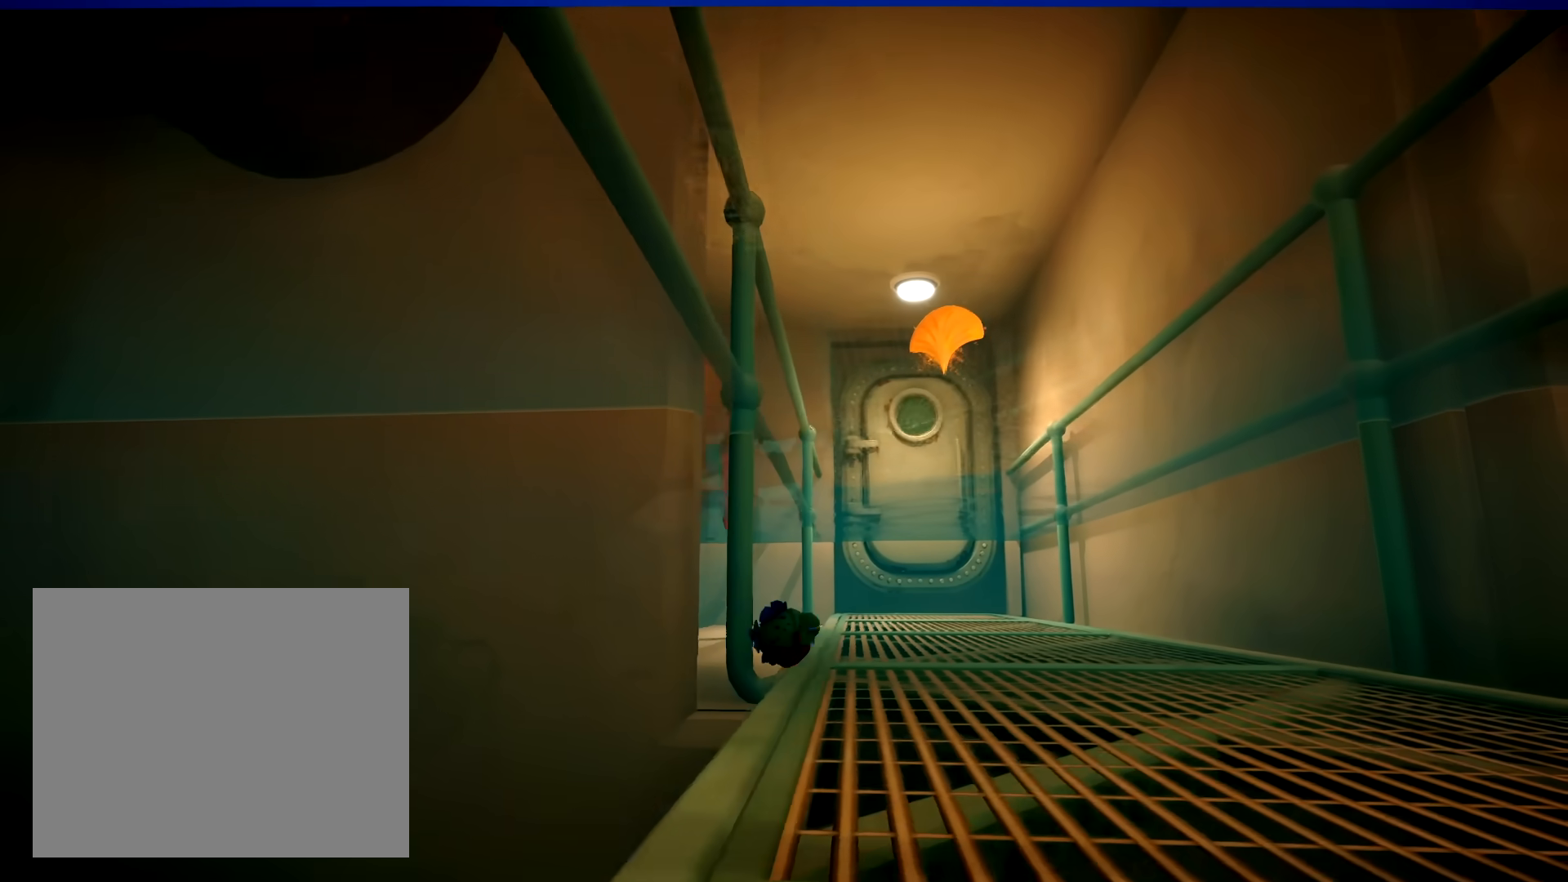
{"dt_ms": 500, "buttons": [], "left_stick": "up-right", "right_stick": "center", "button_events": []}
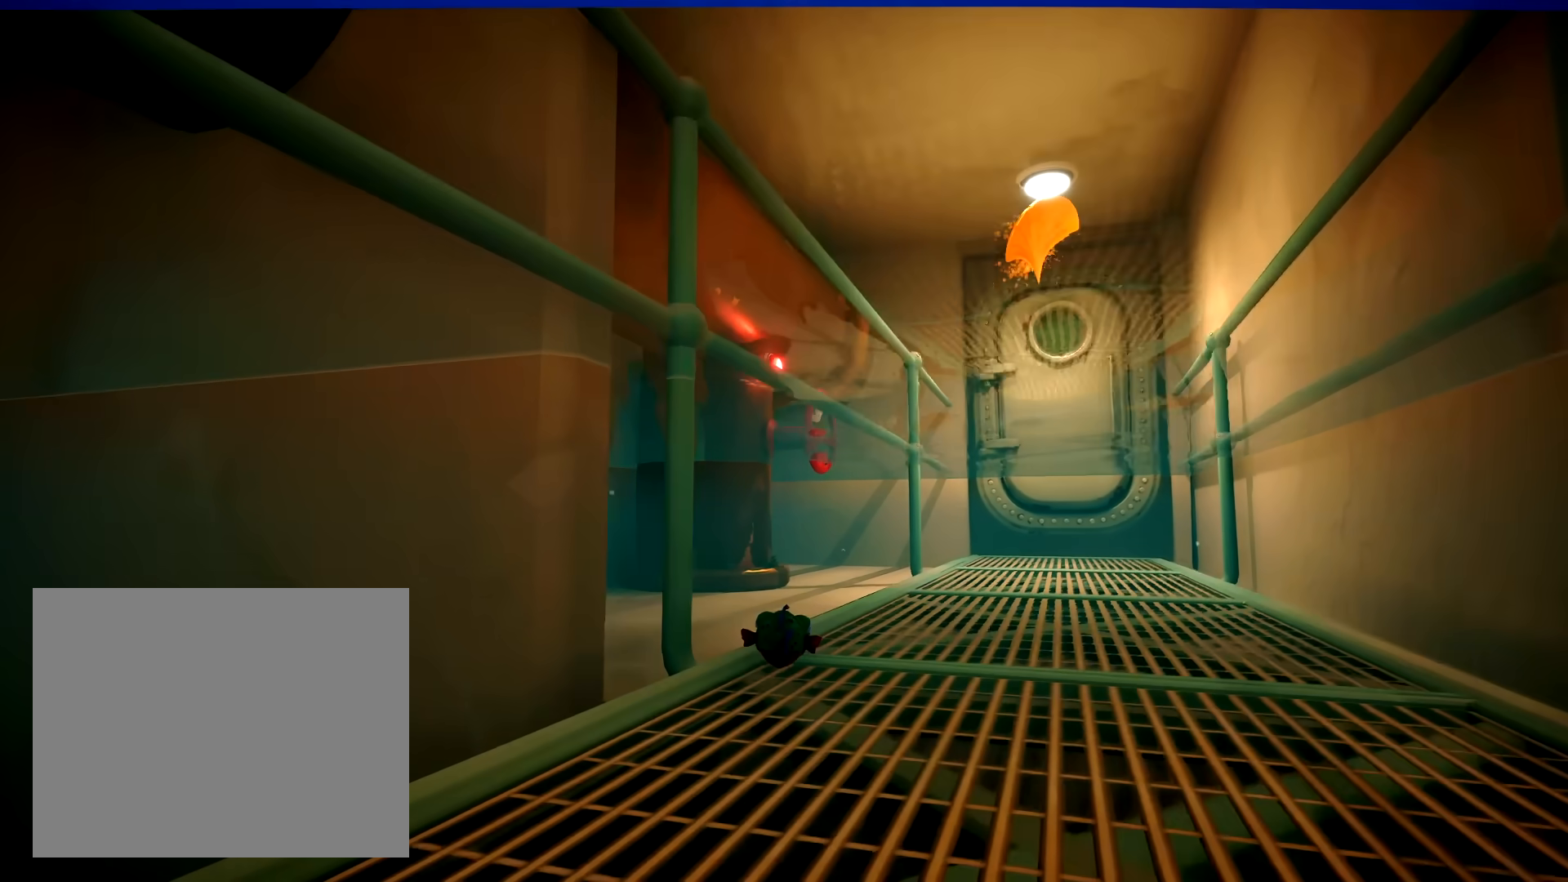
{"dt_ms": 500, "buttons": [], "left_stick": "up-right", "right_stick": "up-right", "button_events": []}
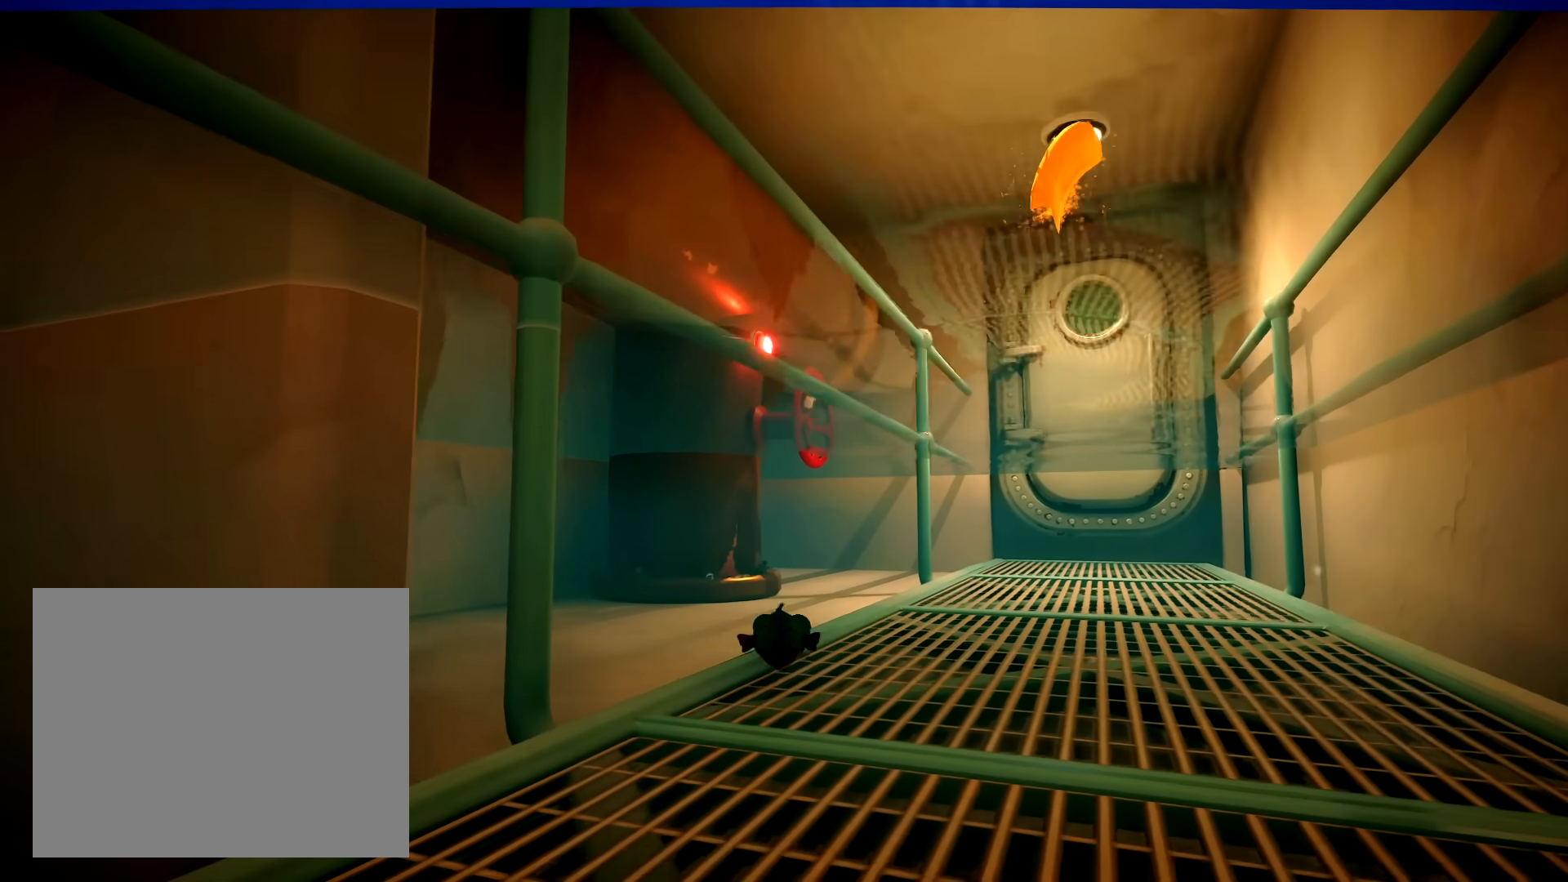
{"dt_ms": 500, "buttons": [], "left_stick": "up-right", "right_stick": "center", "button_events": []}
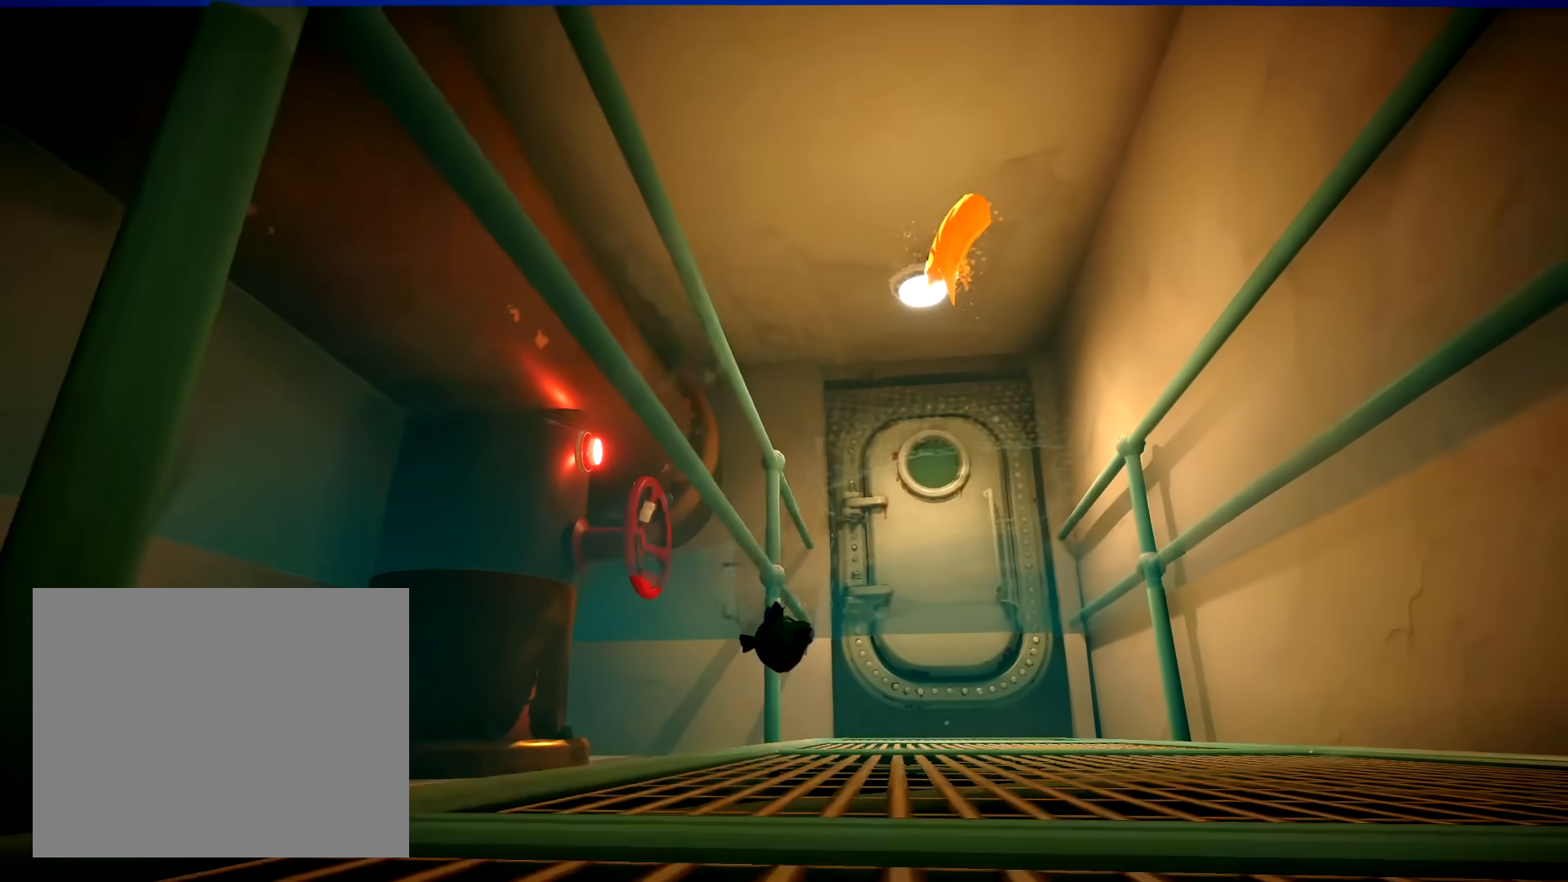
{"dt_ms": 500, "buttons": ["R2"], "left_stick": "right", "right_stick": "center", "button_events": [[83, "R2", "down"]]}
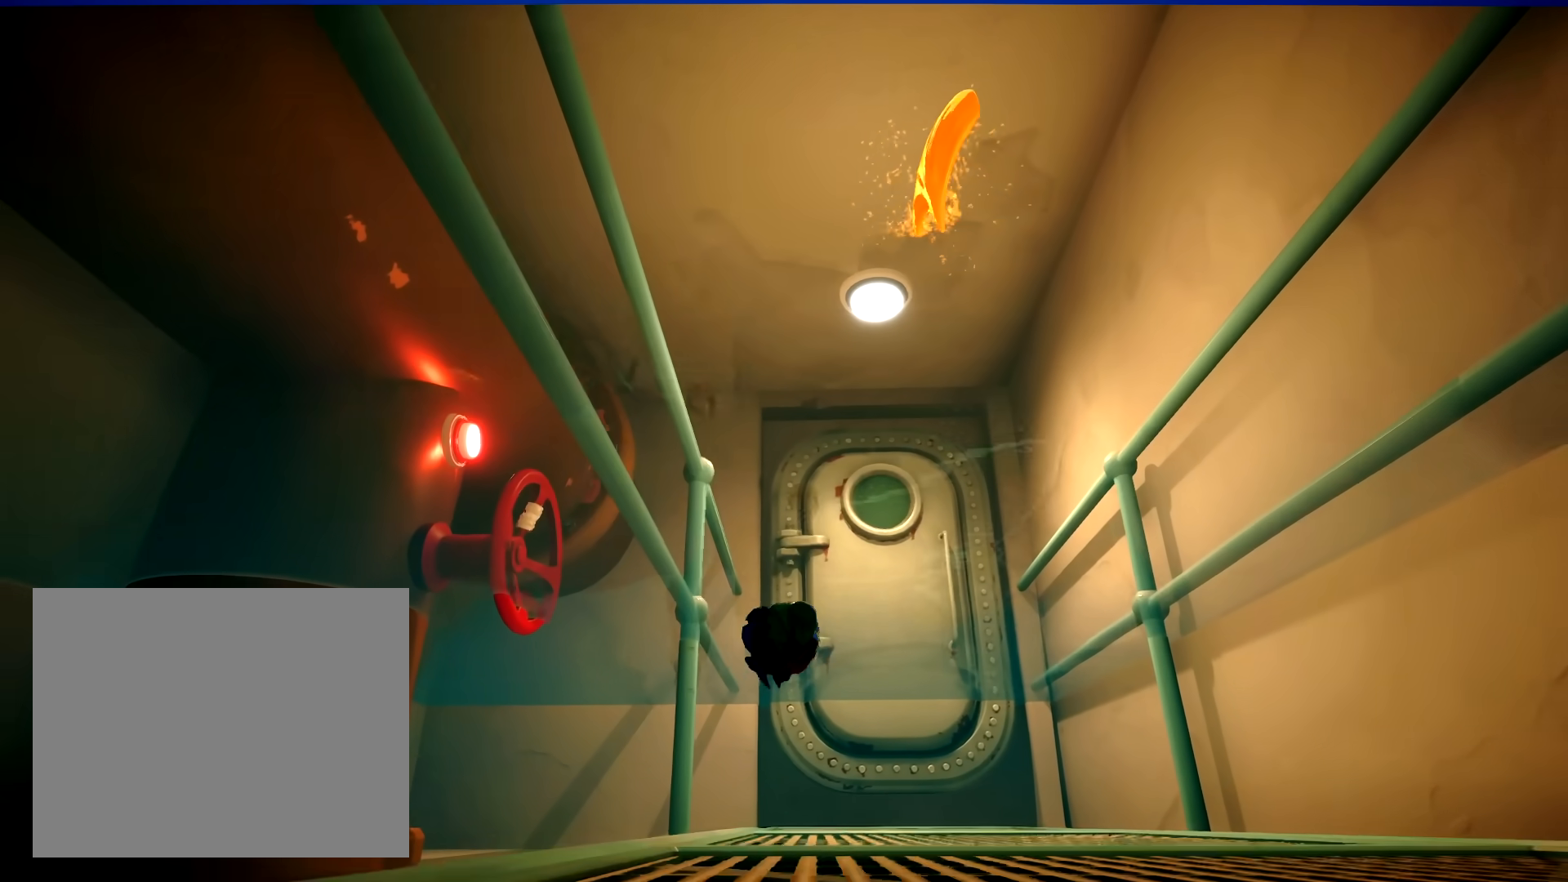
{"dt_ms": 500, "buttons": ["R2"], "left_stick": "up-right", "right_stick": "center", "button_events": [[283, "R2", "up"], [450, "R2", "down"]]}
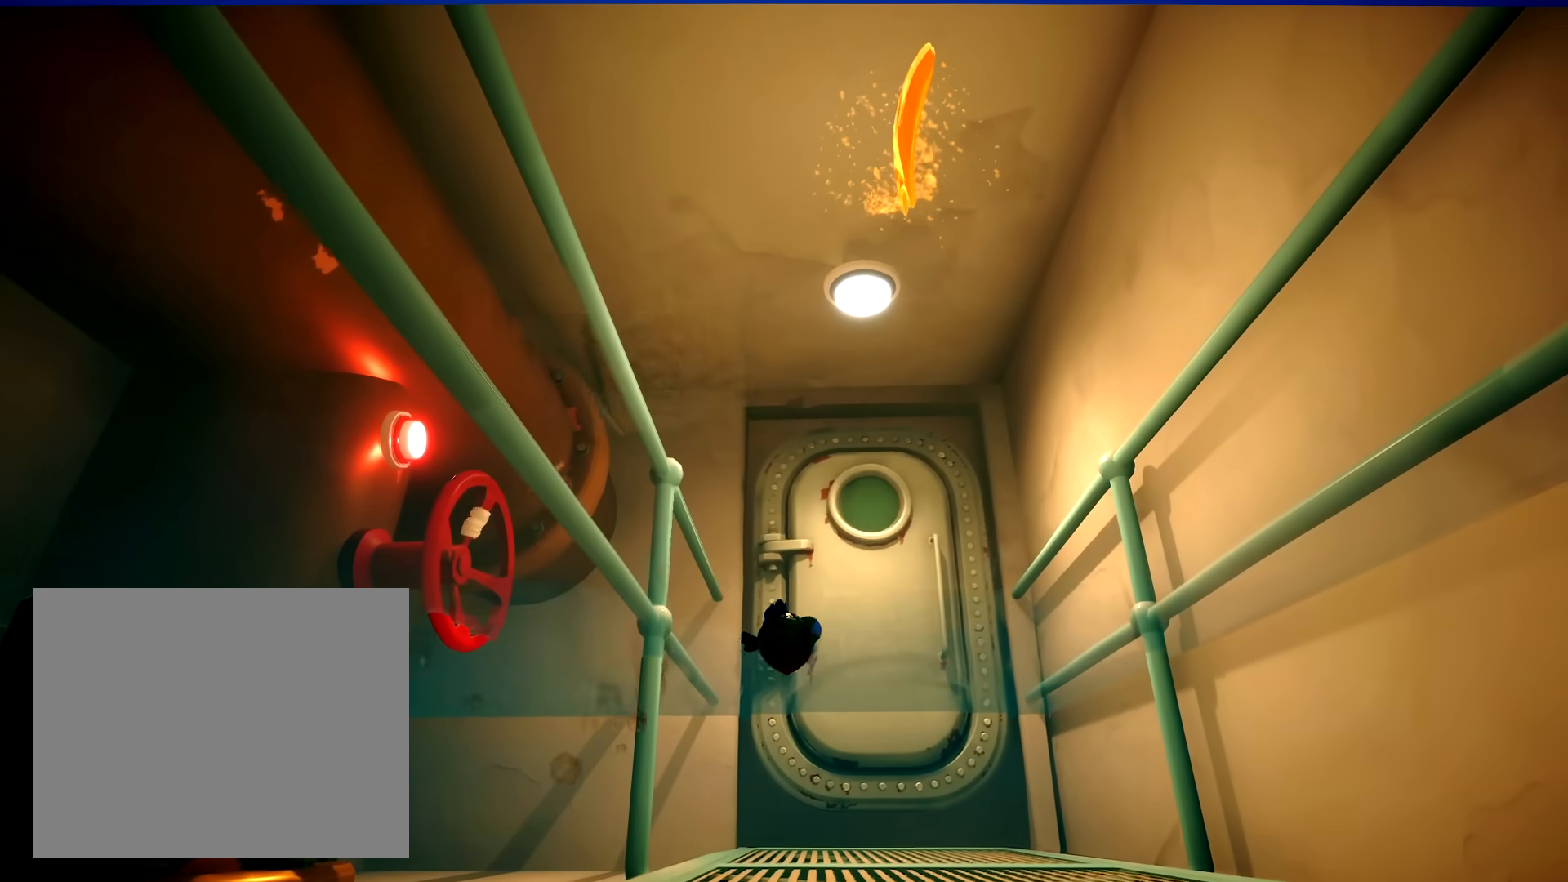
{"dt_ms": 500, "buttons": ["R2"], "left_stick": "up-right", "right_stick": "center", "button_events": []}
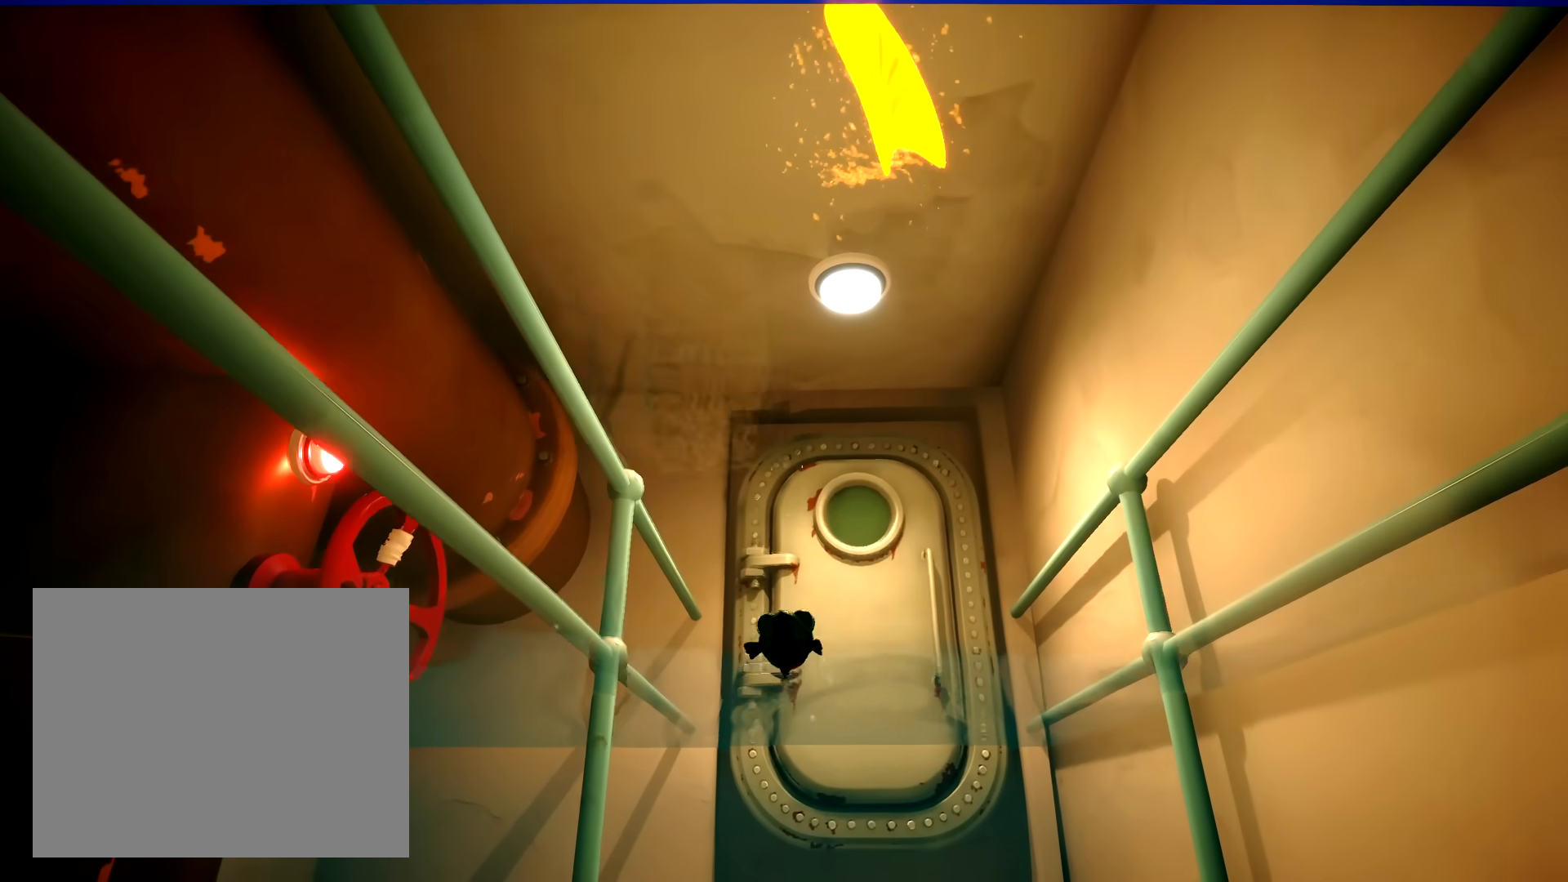
{"dt_ms": 500, "buttons": [], "left_stick": "center", "right_stick": "down-left", "button_events": [[150, "R2", "up"]]}
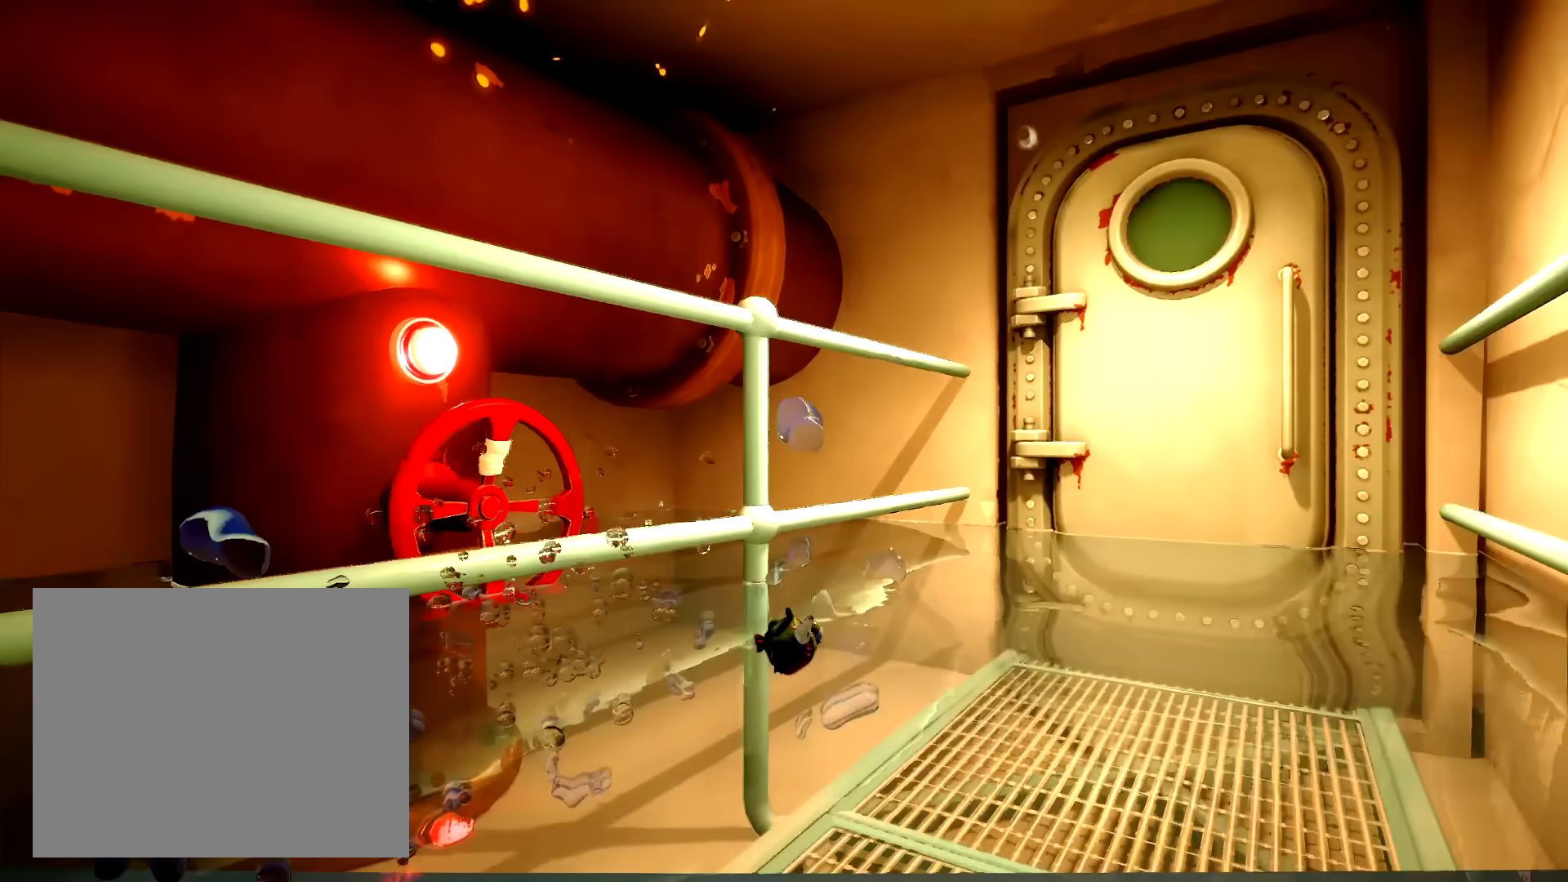
{"dt_ms": 500, "buttons": [], "left_stick": "up-left", "right_stick": "up-left", "button_events": []}
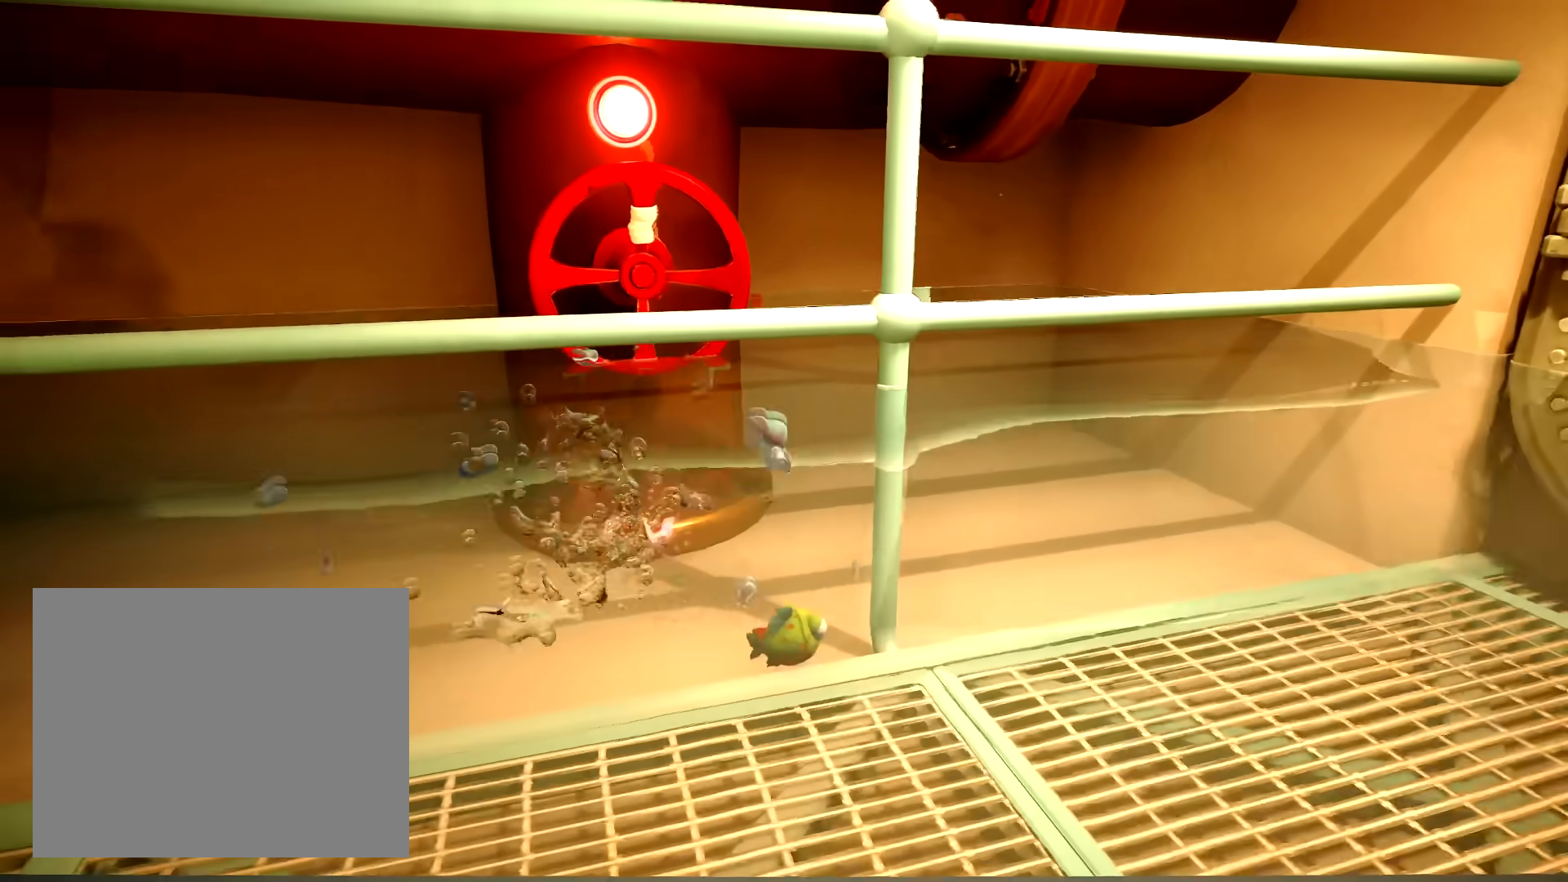
{"dt_ms": 500, "buttons": [], "left_stick": "up-left", "right_stick": "center", "button_events": []}
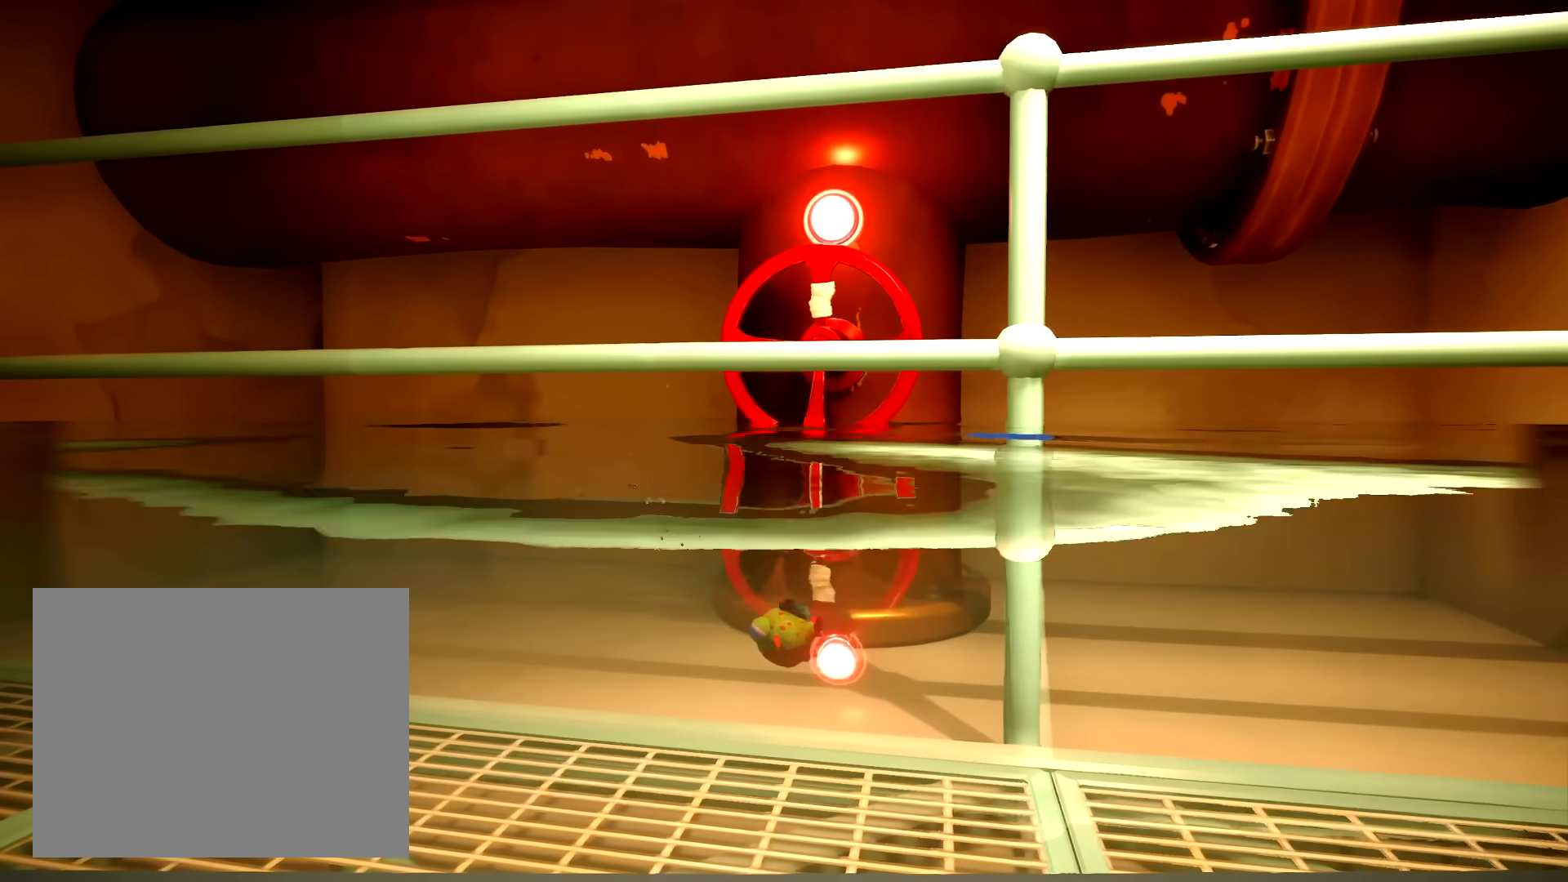
{"dt_ms": 500, "buttons": [], "left_stick": "up-right", "right_stick": "center", "button_events": []}
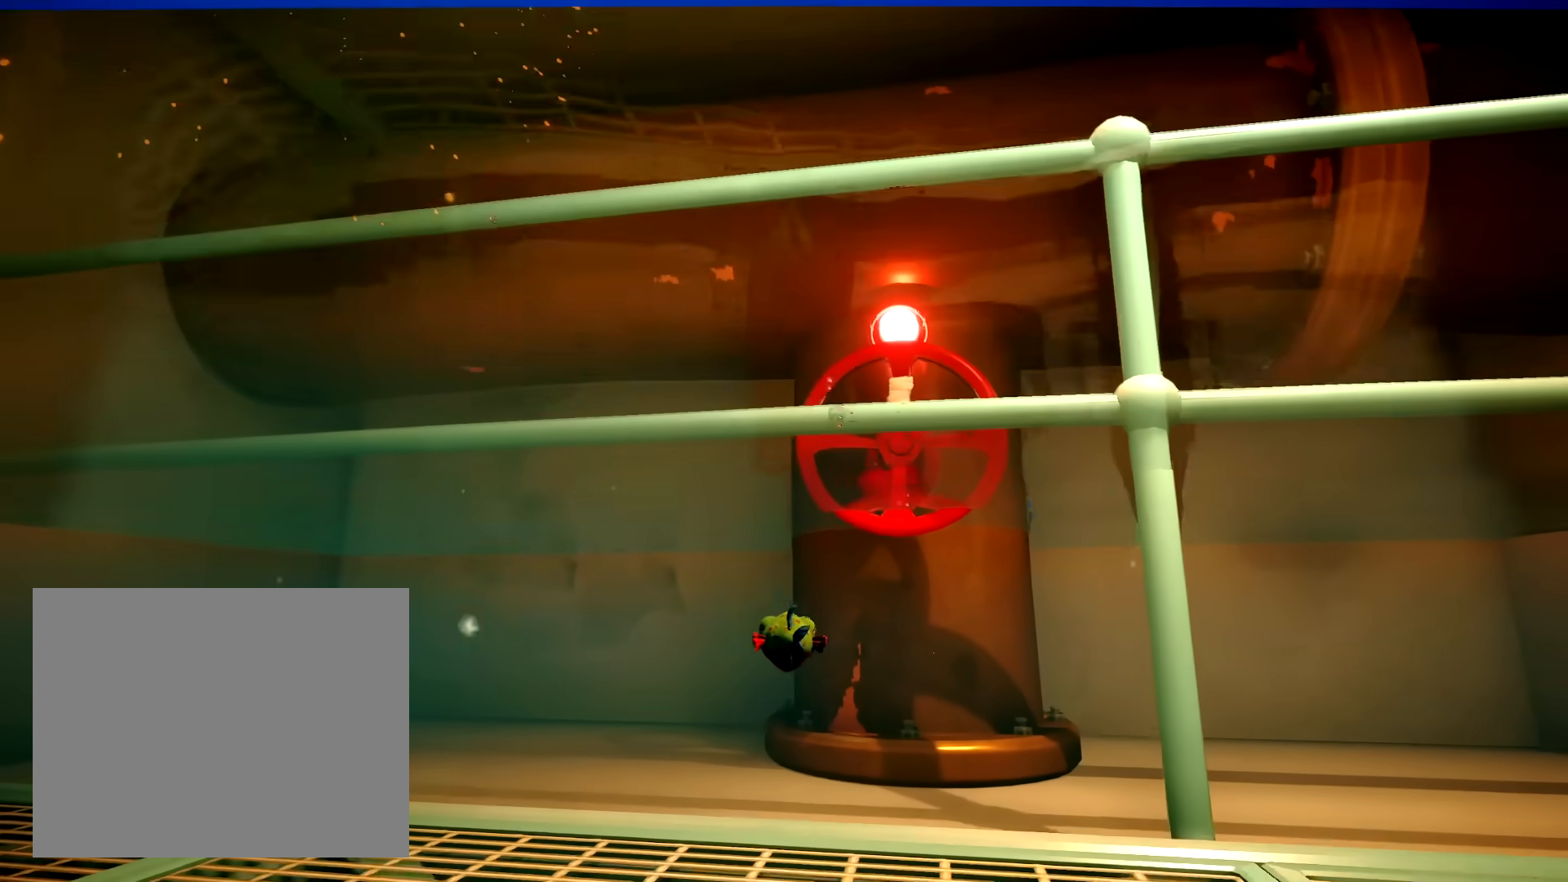
{"dt_ms": 1000, "buttons": ["R2"], "left_stick": "up-right", "right_stick": "center", "button_events": [[383, "R2", "down"]]}
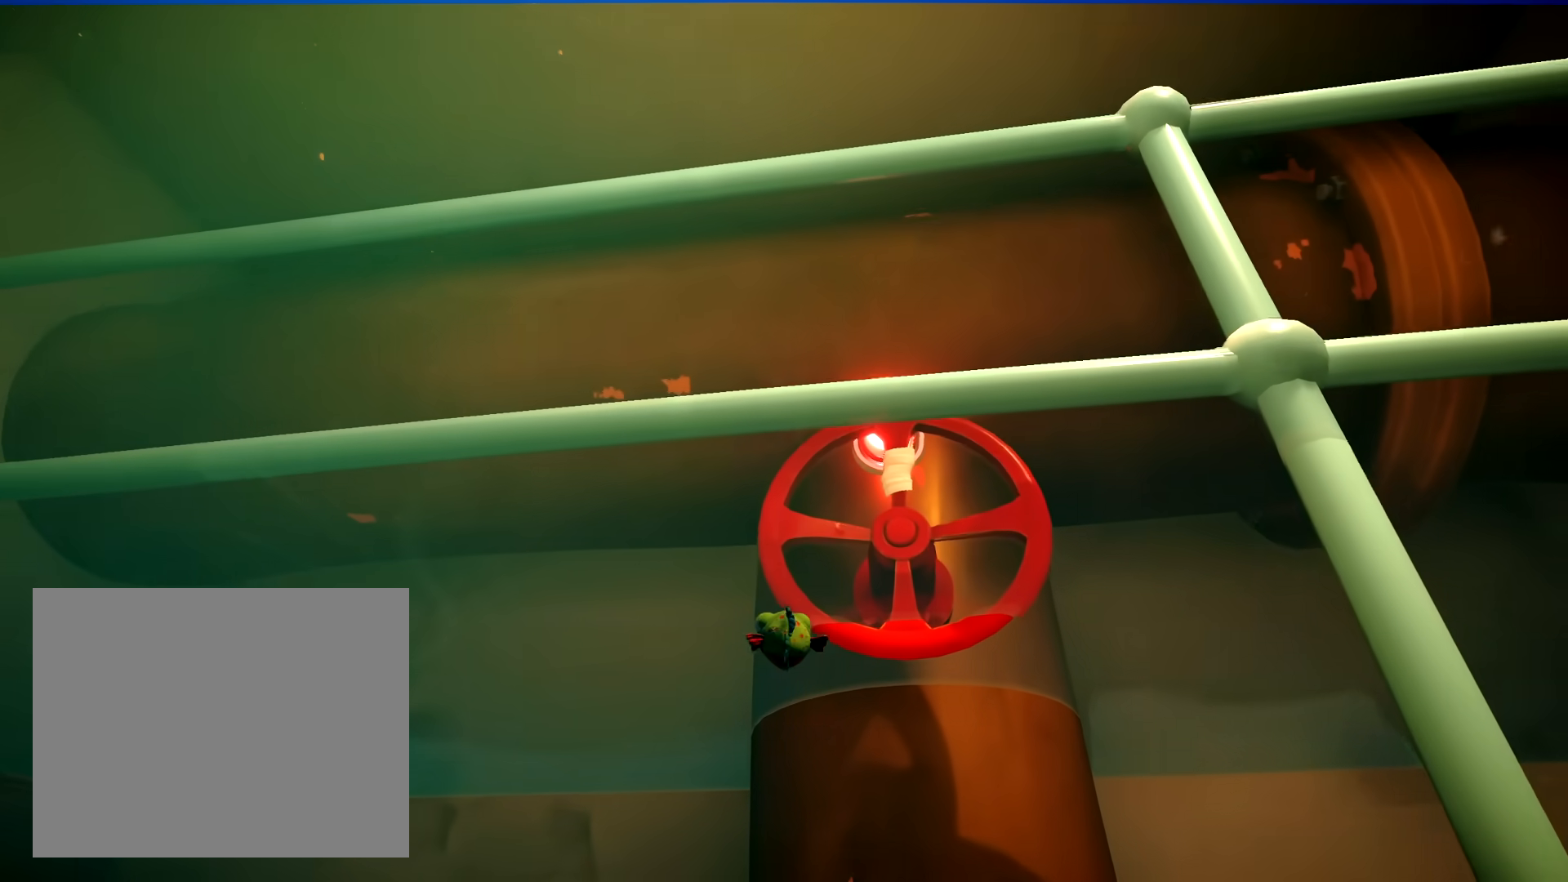
{"dt_ms": 500, "buttons": [], "left_stick": "left", "right_stick": "center", "button_events": [[133, "R2", "up"]]}
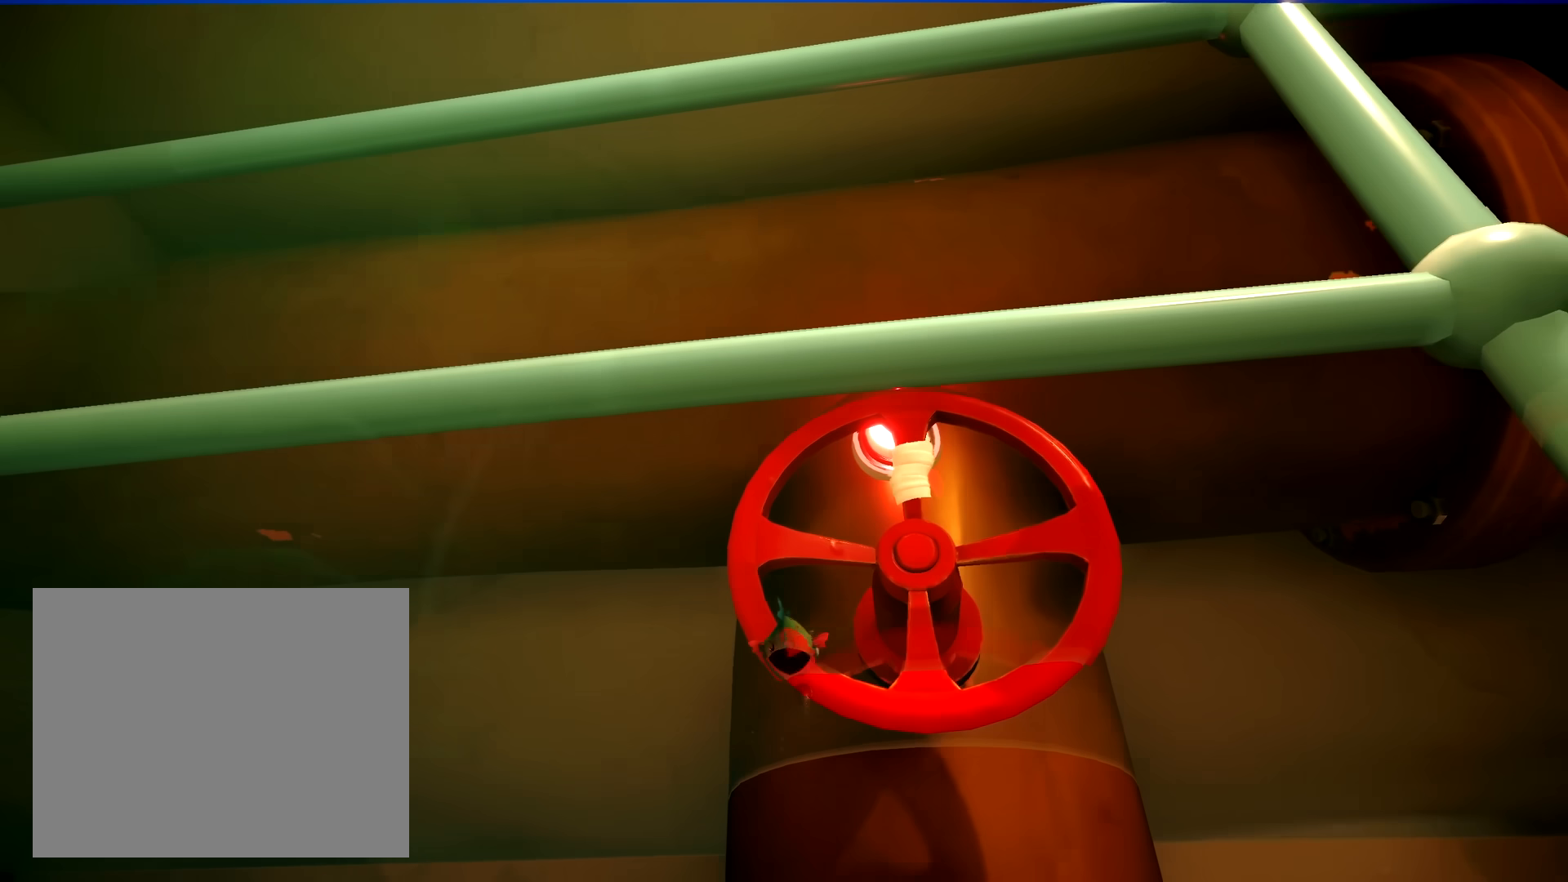
{"dt_ms": 500, "buttons": [], "left_stick": "left", "right_stick": "center", "button_events": []}
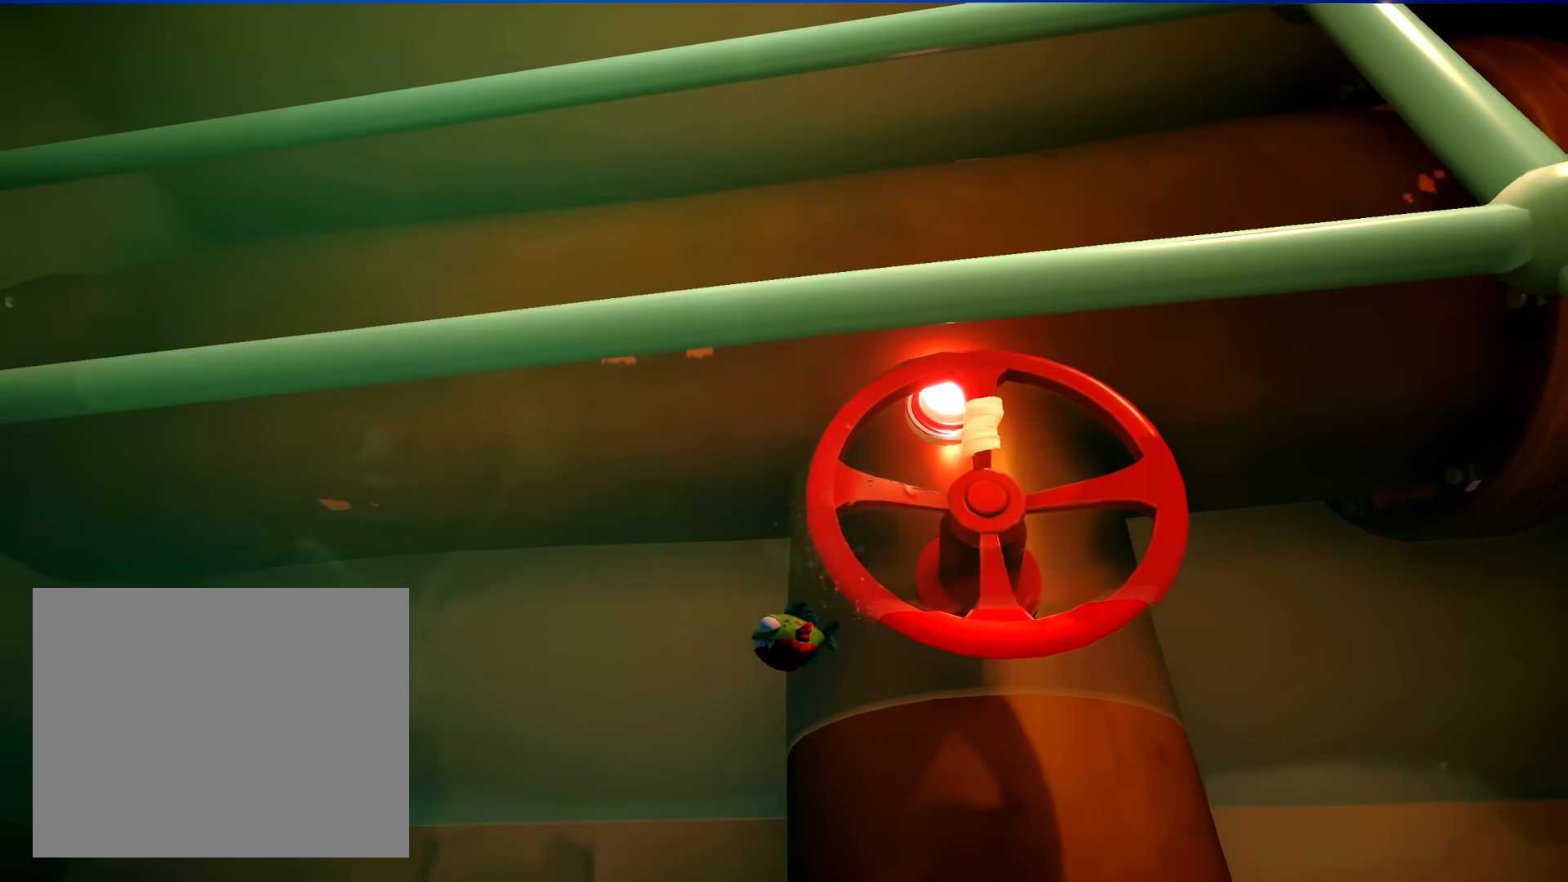
{"dt_ms": 500, "buttons": [], "left_stick": "down-right", "right_stick": "down-right", "button_events": []}
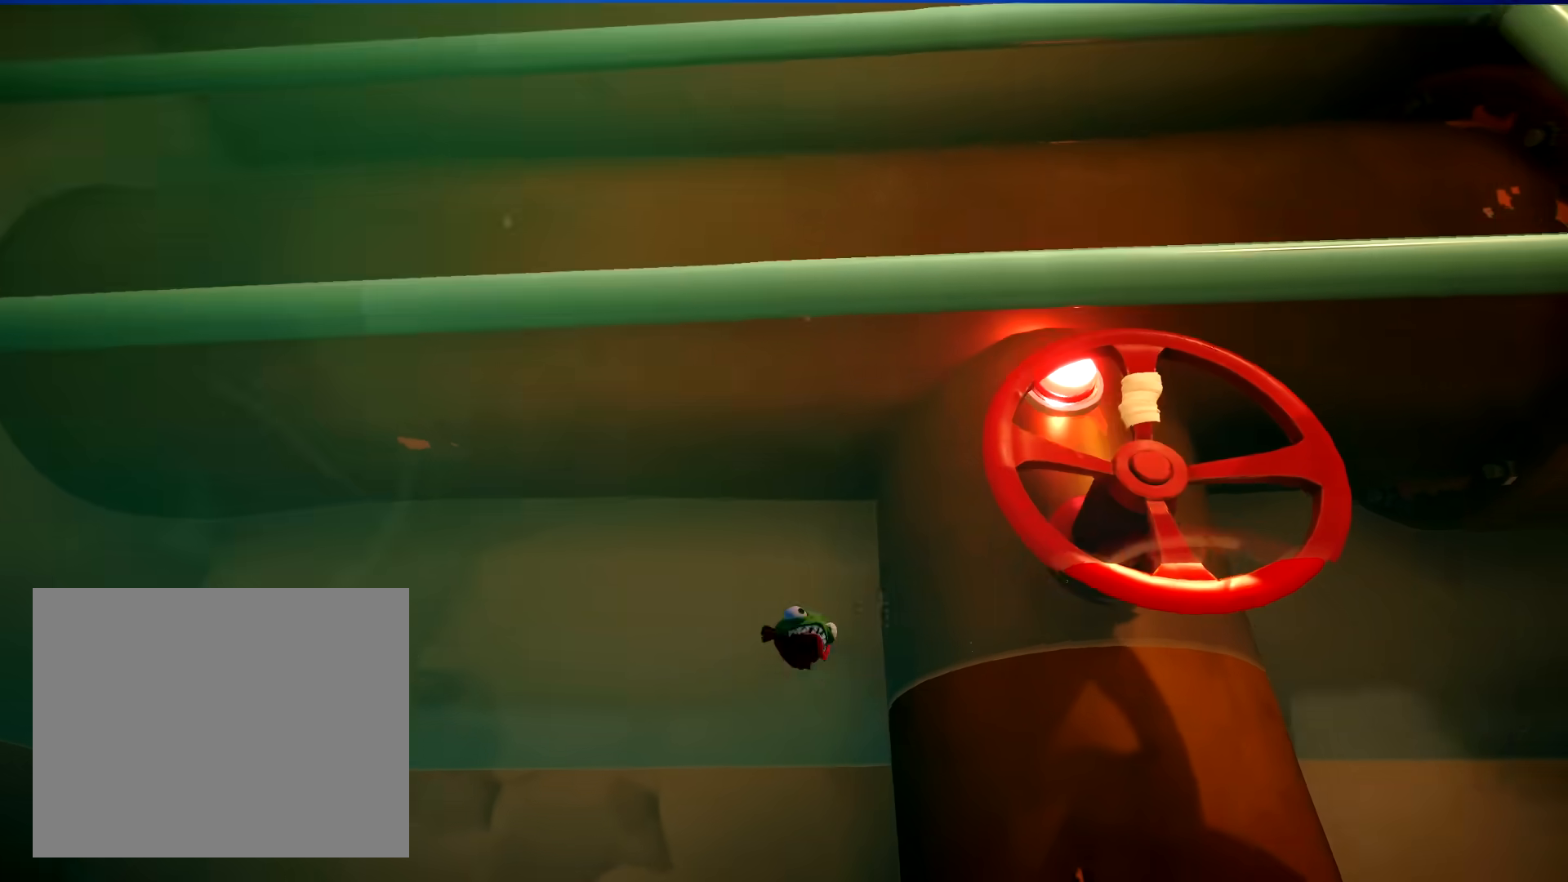
{"dt_ms": 500, "buttons": [], "left_stick": "up-right", "right_stick": "center", "button_events": []}
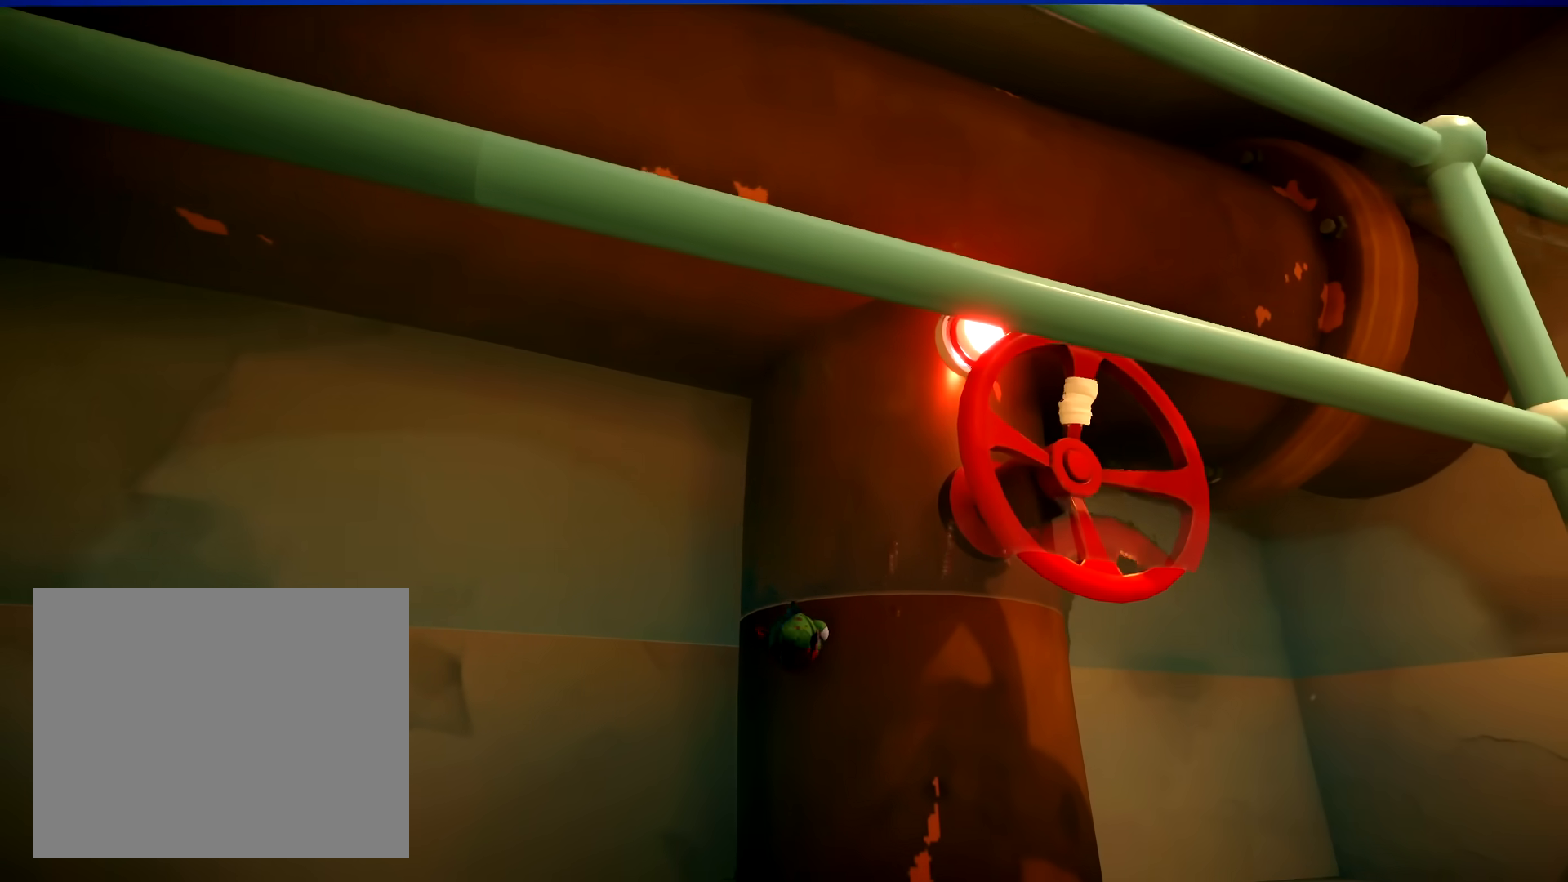
{"dt_ms": 500, "buttons": ["R2"], "left_stick": "up-right", "right_stick": "center", "button_events": [[33, "R2", "down"]]}
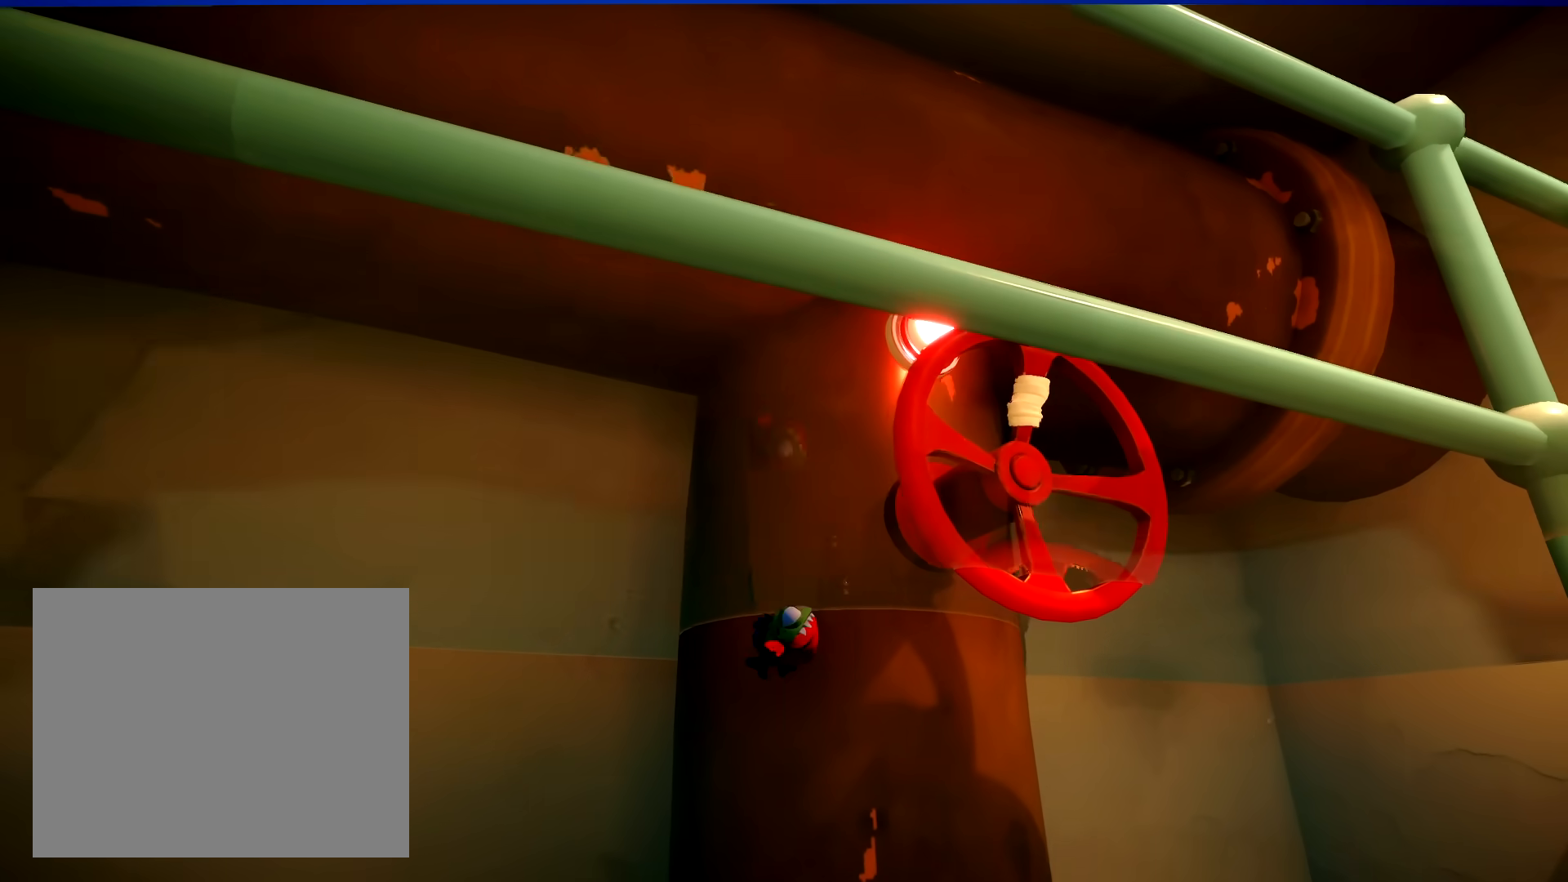
{"dt_ms": 500, "buttons": ["R2"], "left_stick": "up-right", "right_stick": "center", "button_events": []}
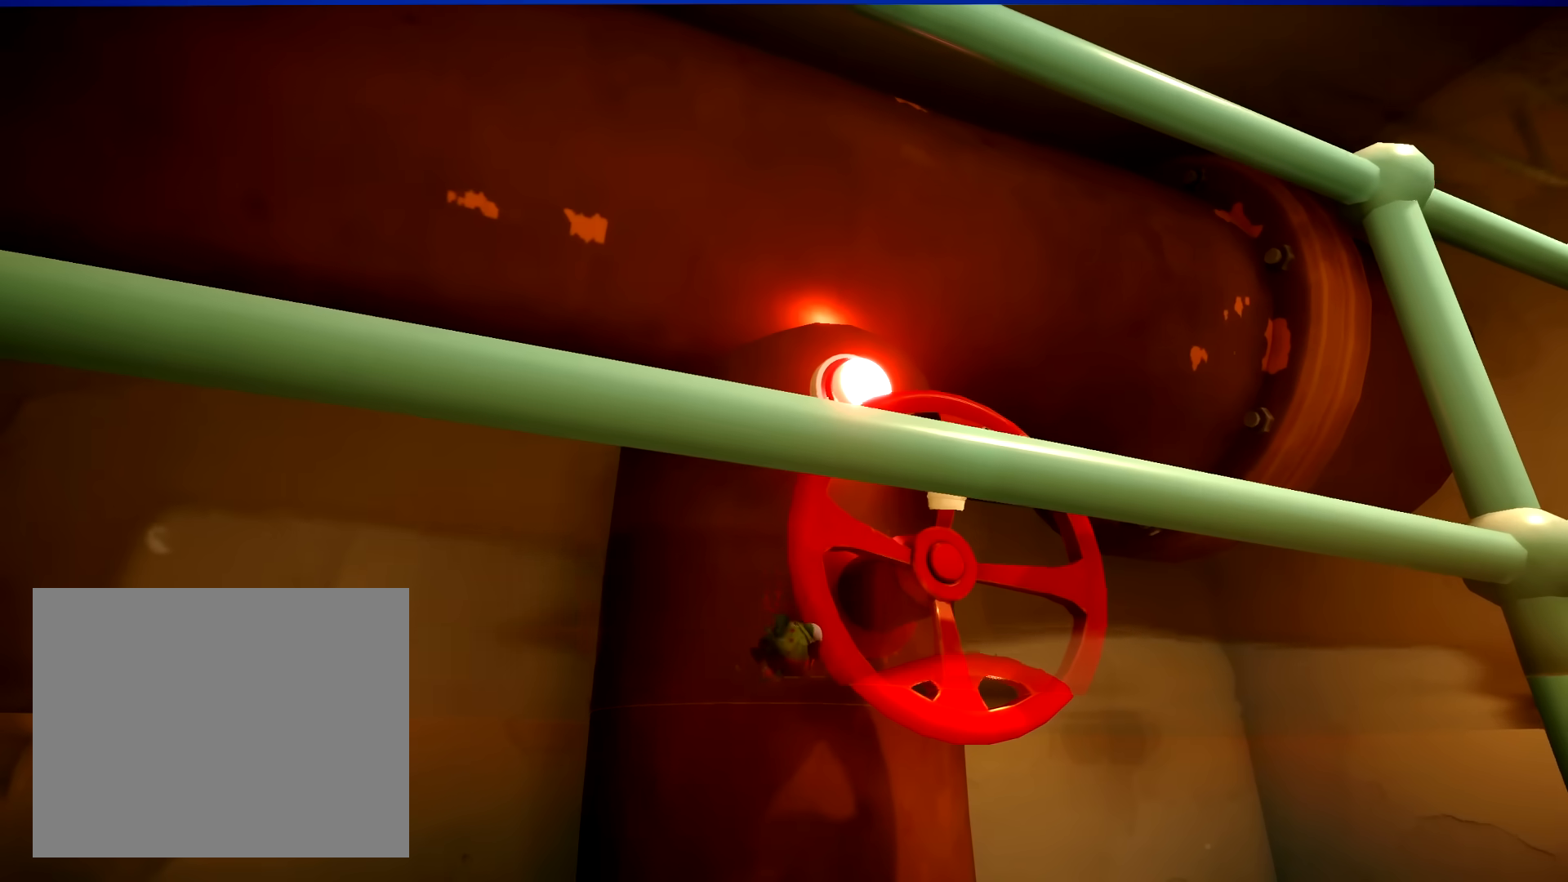
{"dt_ms": 500, "buttons": ["R2"], "left_stick": "down-right", "right_stick": "center", "button_events": []}
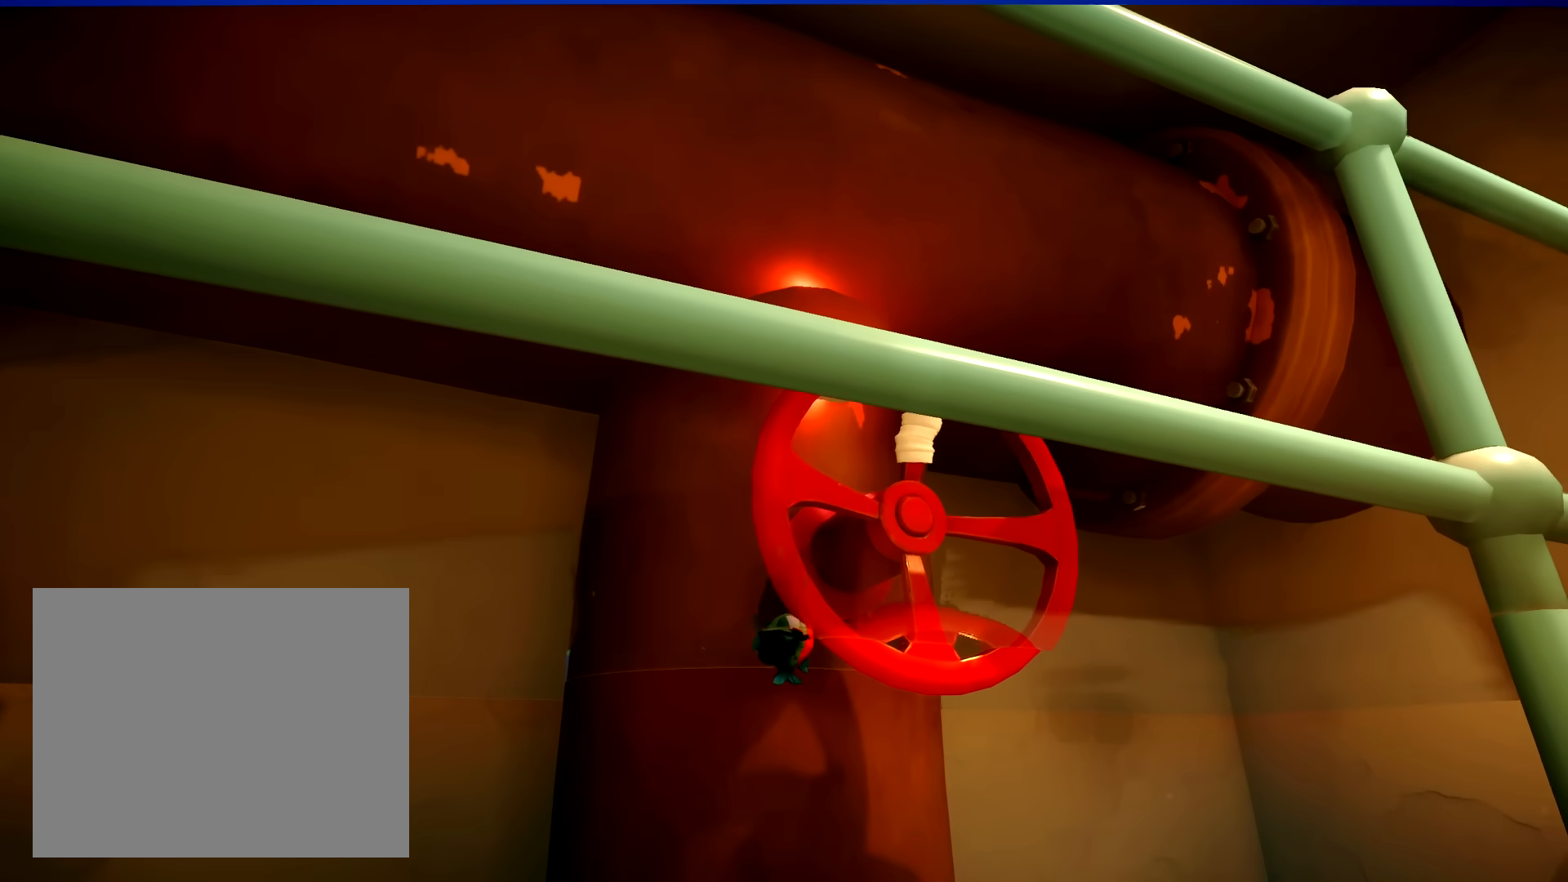
{"dt_ms": 500, "buttons": [], "left_stick": "down", "right_stick": "center", "button_events": [[500, "R2", "up"]]}
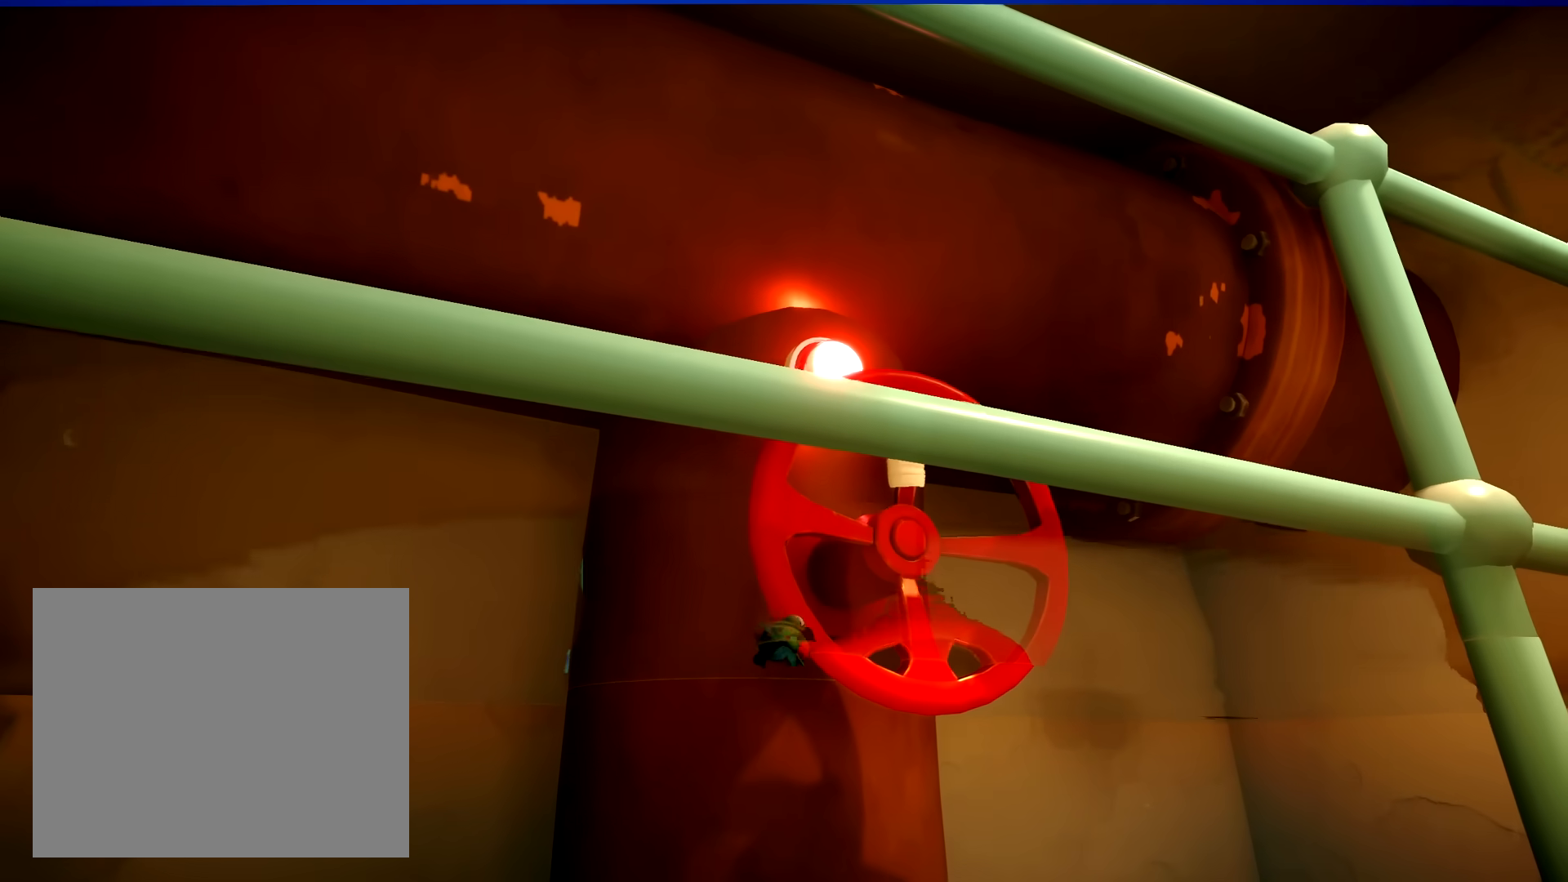
{"dt_ms": 500, "buttons": [], "left_stick": "down-right", "right_stick": "center", "button_events": []}
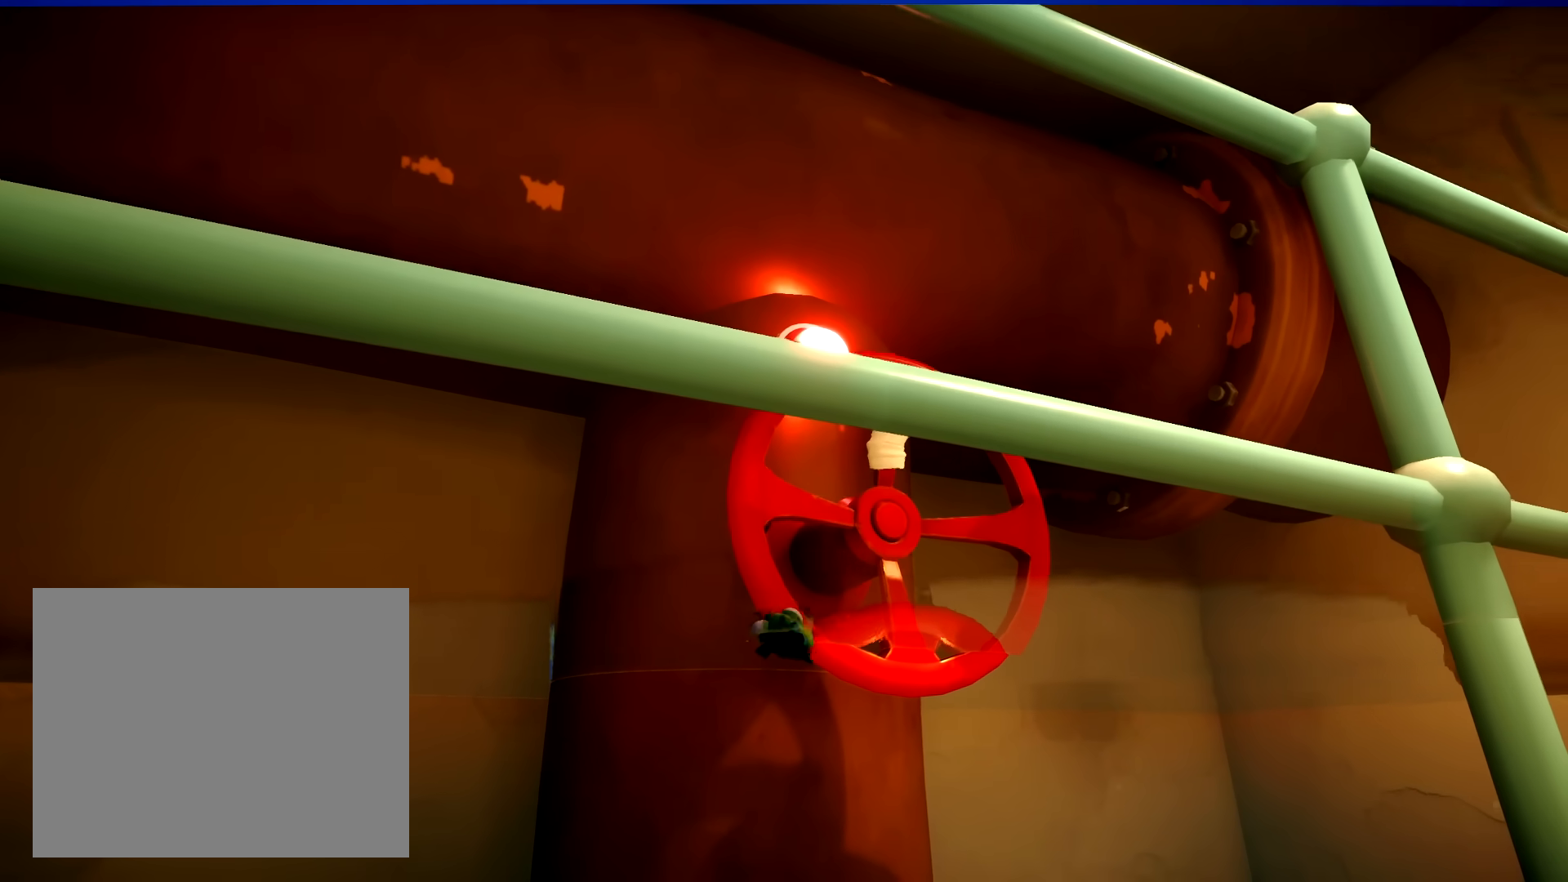
{"dt_ms": 500, "buttons": [], "left_stick": "up-left", "right_stick": "center", "button_events": []}